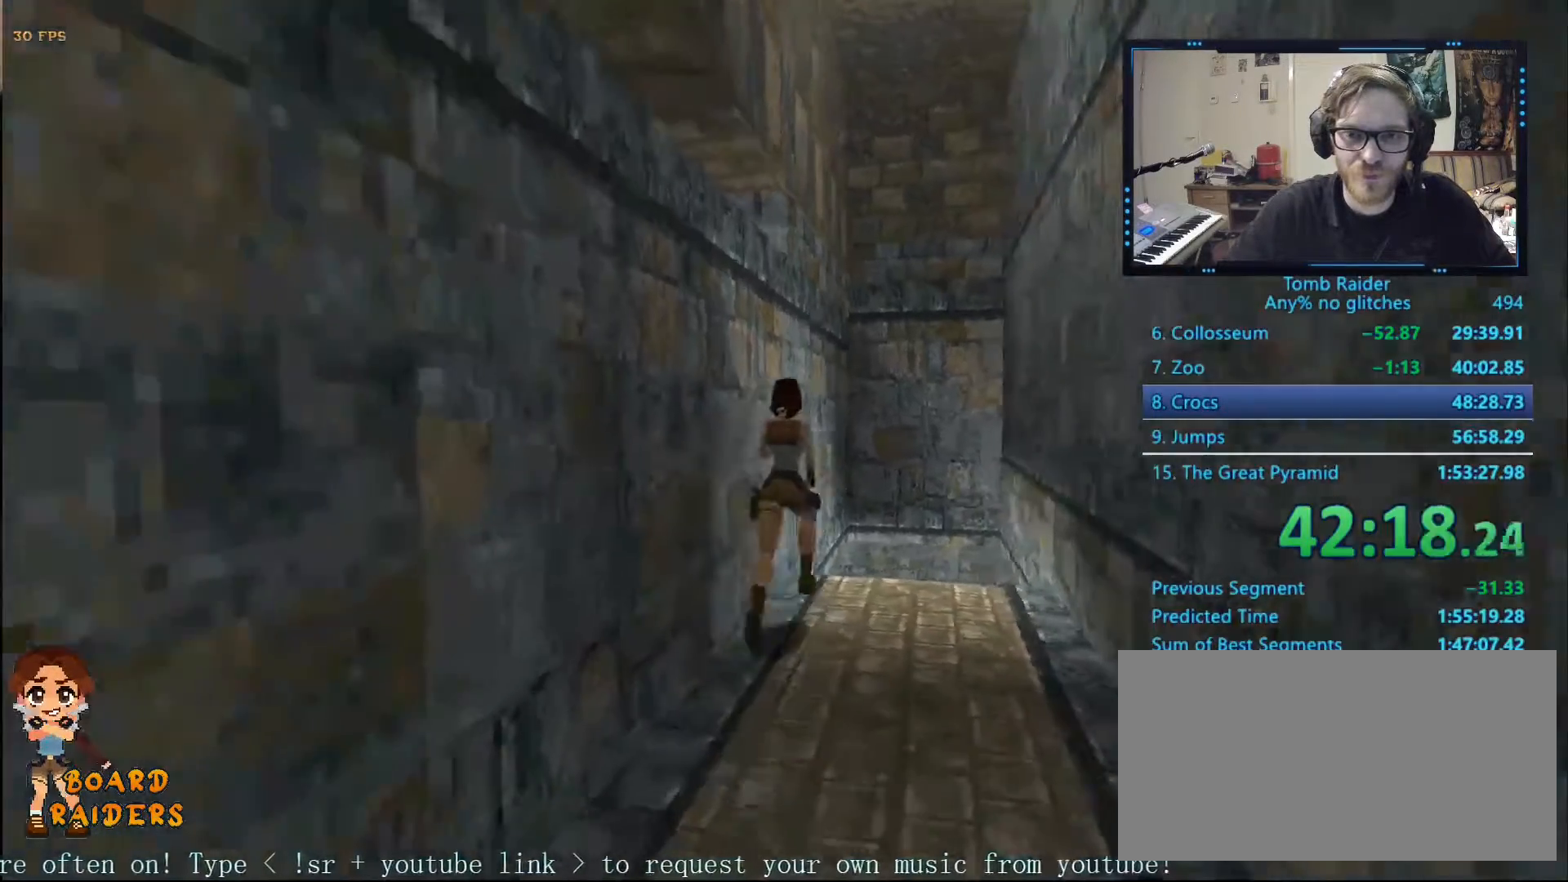
Gameplay with keyboard; each line is a JSON object with the keys held at the frame after it. "events" lists presses ("down") and releases ("up") of "0", "1", "2", "3", "4", "5", "6", "7", "8", "9", "alt", "ctrl_l", "ctrl_r", "dash", "down", "duck", "escape", "f2", "f3", "flare", "left", "load", "look", "return", "right", "roll", "save", "shift_l", "shift_r", "space", "stepl", "stepr" and "up" between this image and that frame as [ms after this image, input, new state], when the widget could be followed in between. No other keys are recorded. Mouse input is not recorded. Key names are as the overlay labels them; some are game actions (e.g. jump) rather than physical keys.
{"keys": ["up"], "events": [[134, "left", "down"], [267, "left", "up"]]}
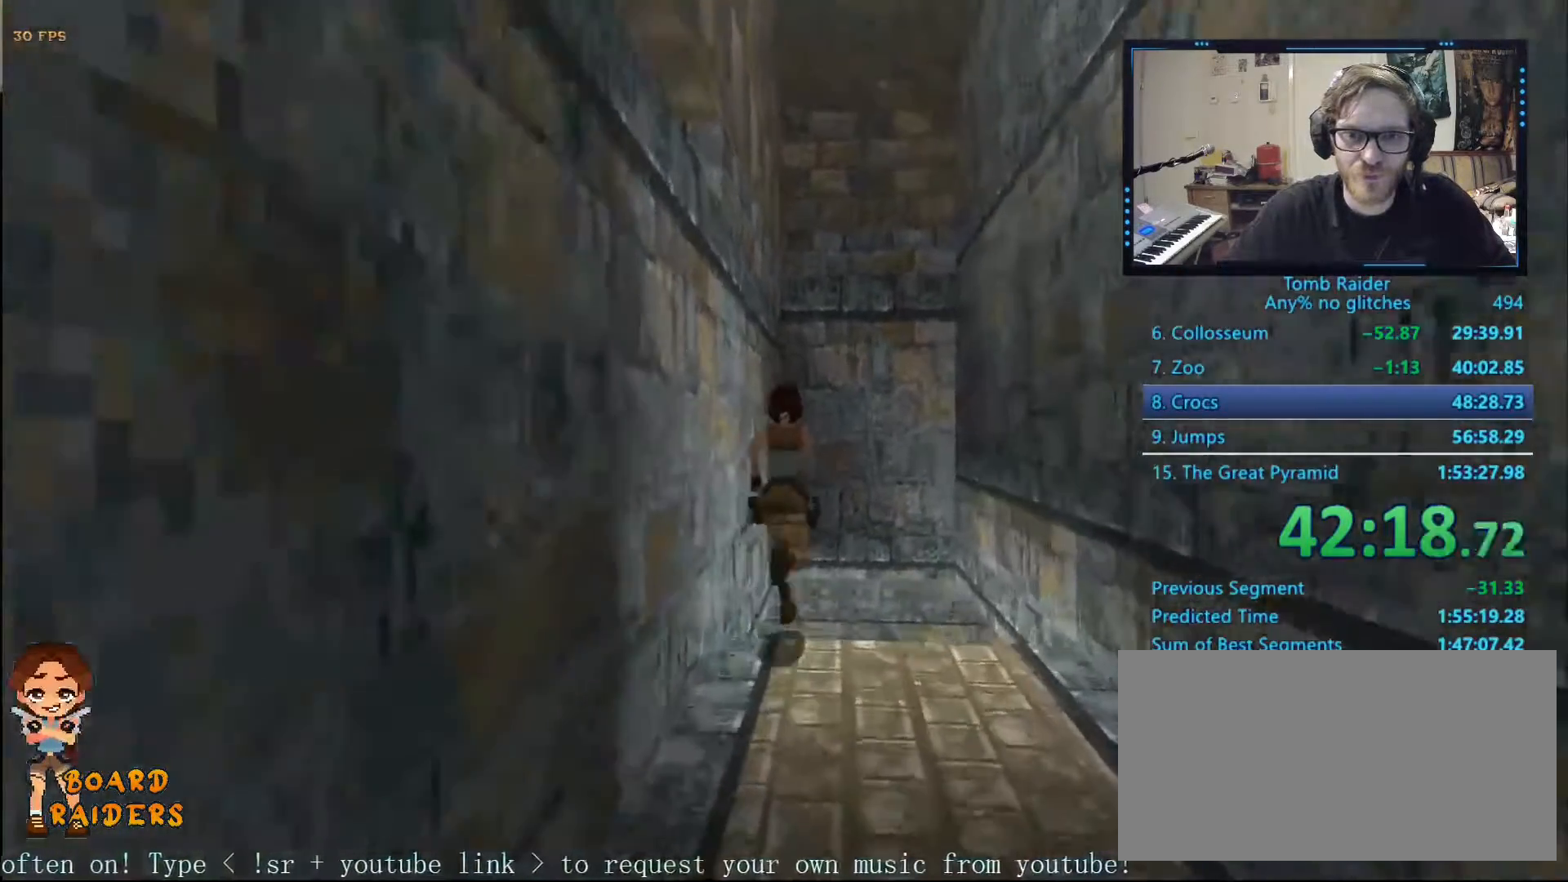
{"keys": ["alt", "up"], "events": [[434, "alt", "down"]]}
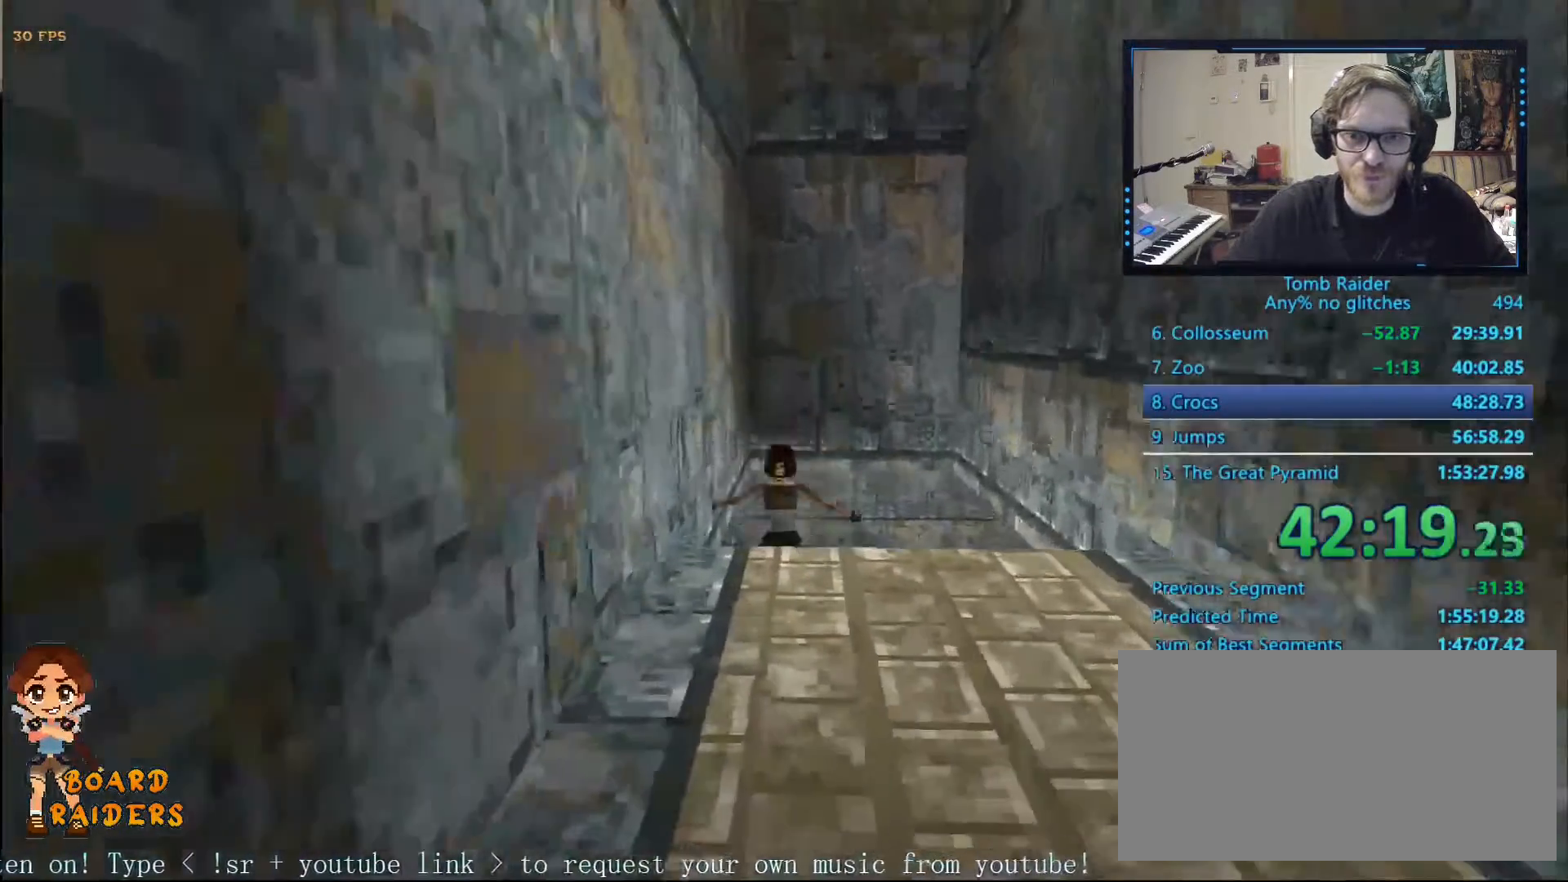
{"keys": ["alt", "up"], "events": [[117, "left", "down"], [217, "left", "up"]]}
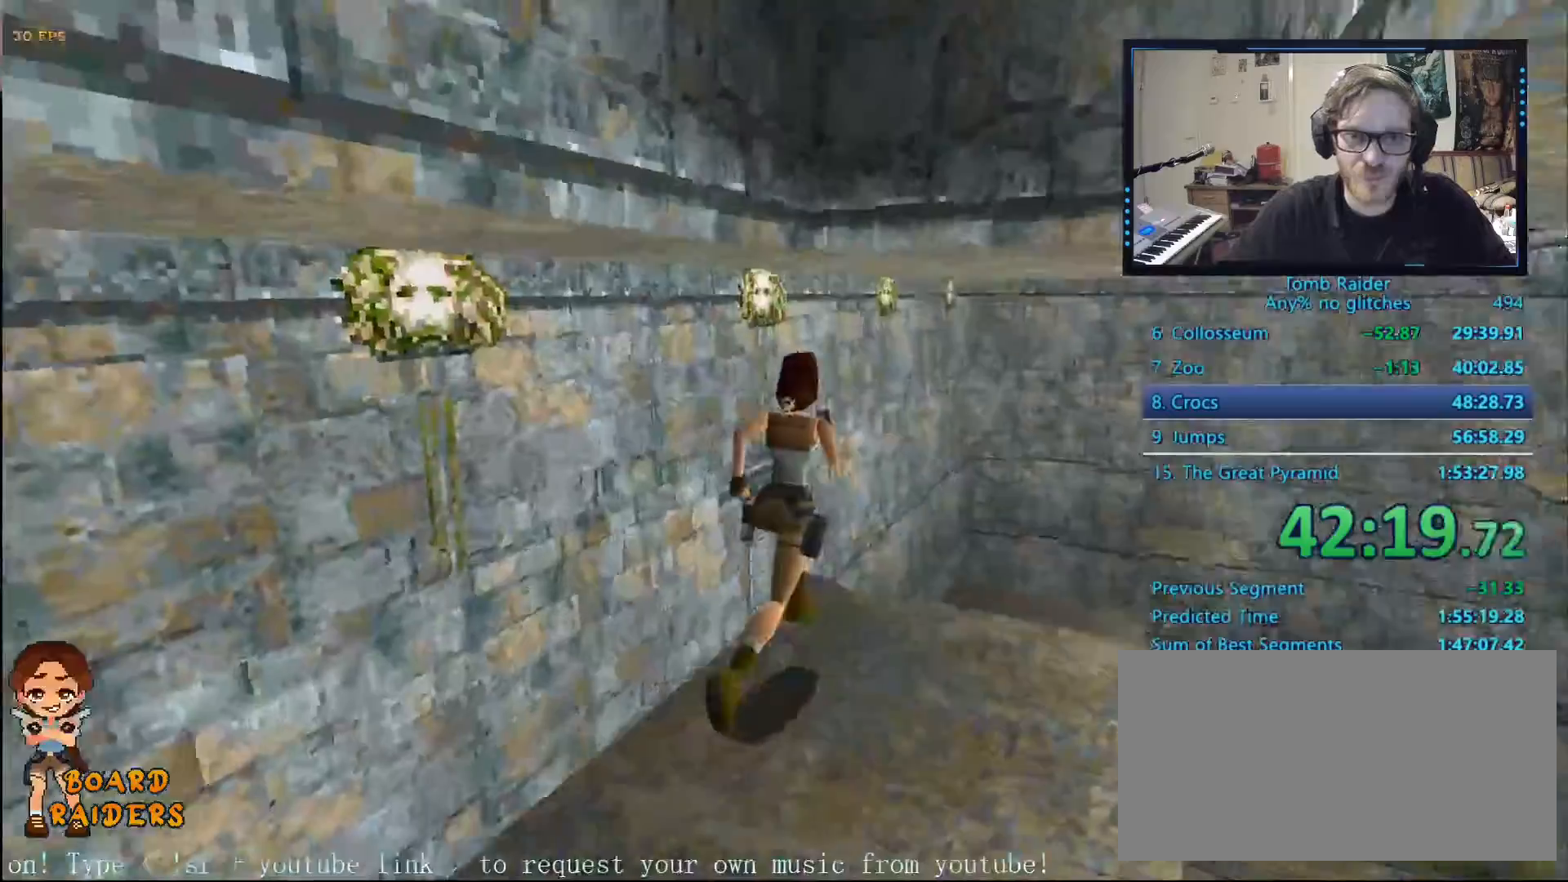
{"keys": ["alt", "up"], "events": []}
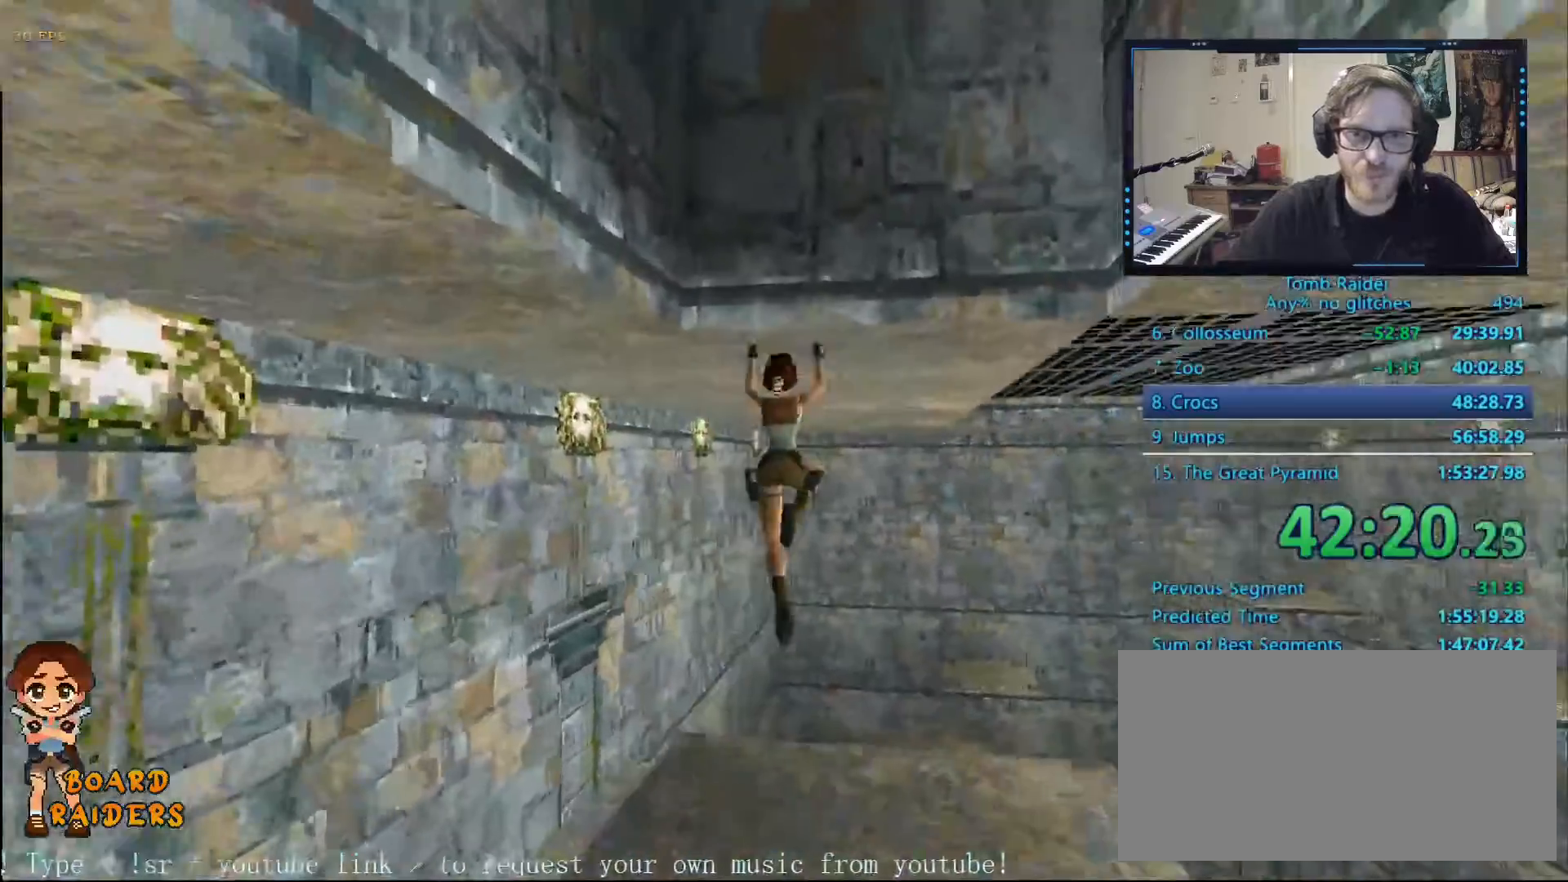
{"keys": ["alt", "left", "up"], "events": [[50, "alt", "up"], [234, "left", "down"], [317, "left", "up"], [434, "left", "down"], [484, "alt", "down"]]}
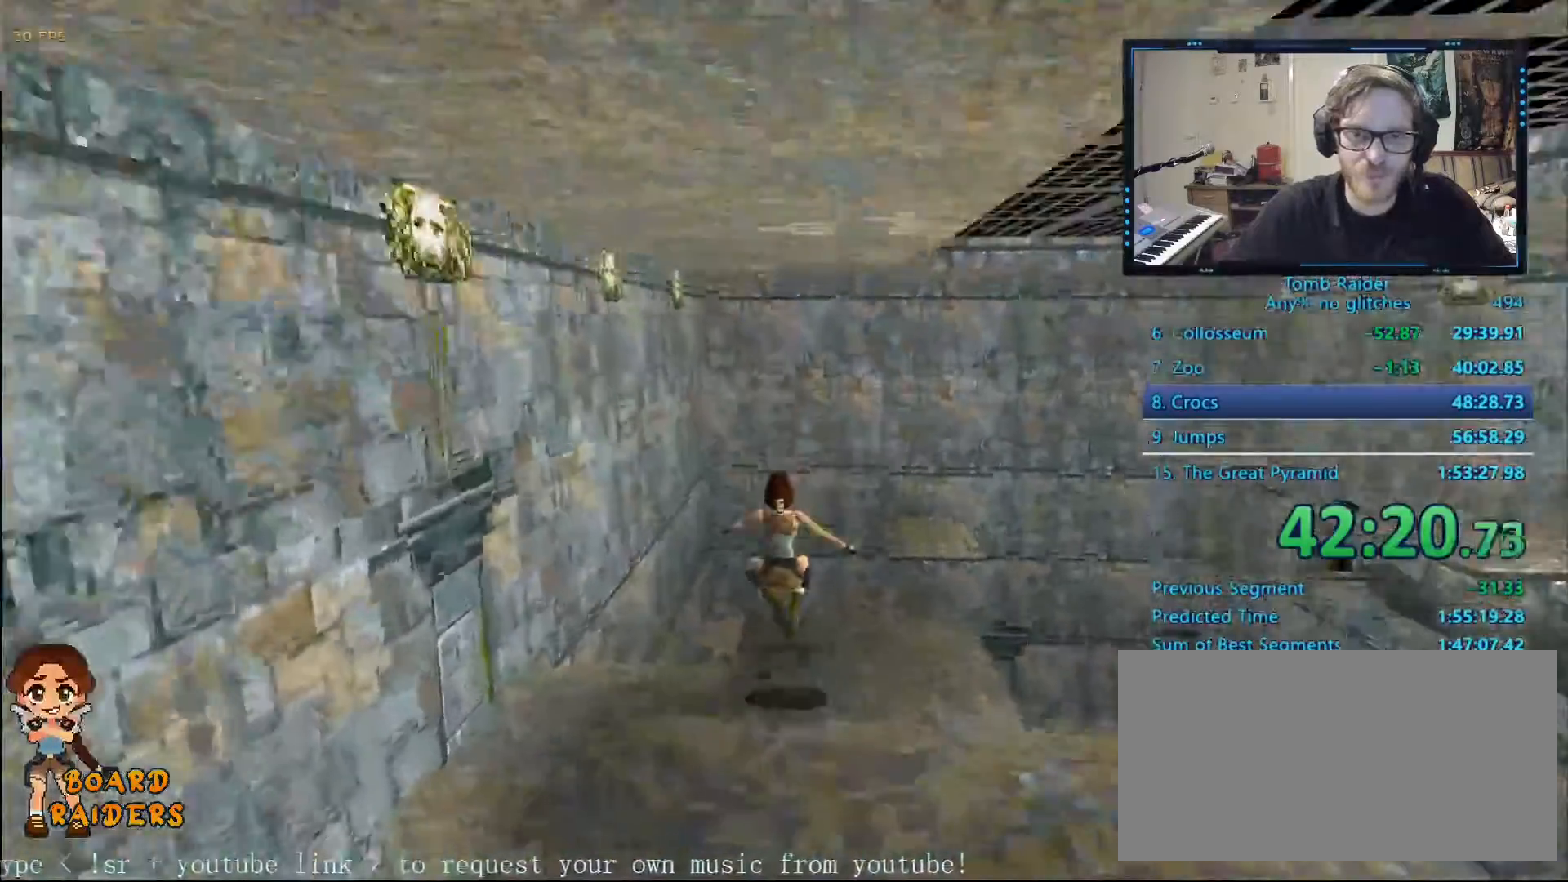
{"keys": ["alt", "up"], "events": [[17, "left", "up"]]}
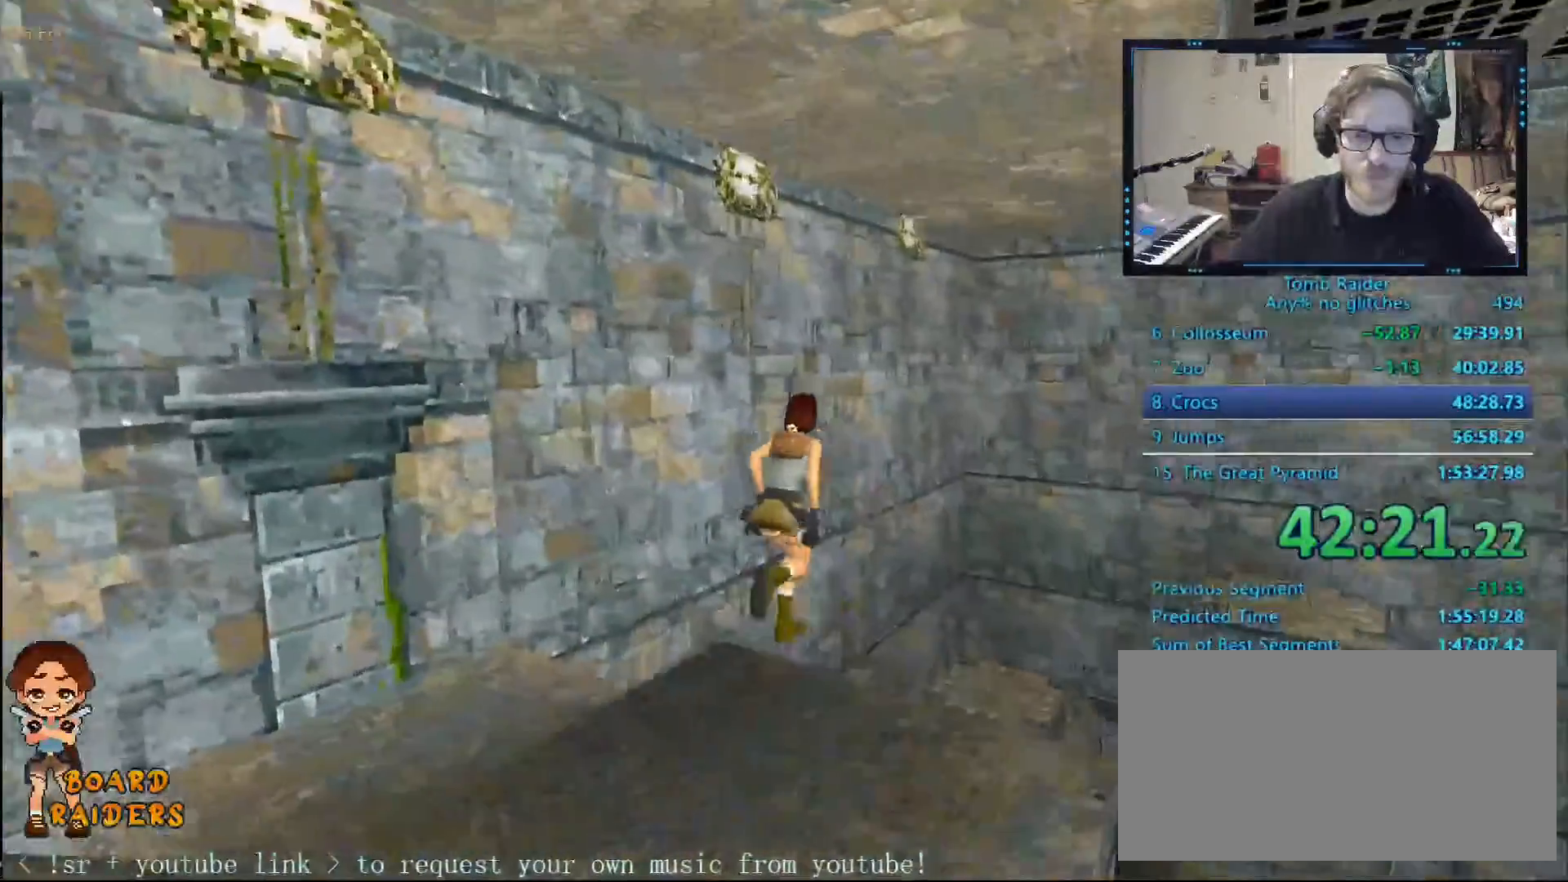
{"keys": ["up"], "events": [[467, "alt", "up"]]}
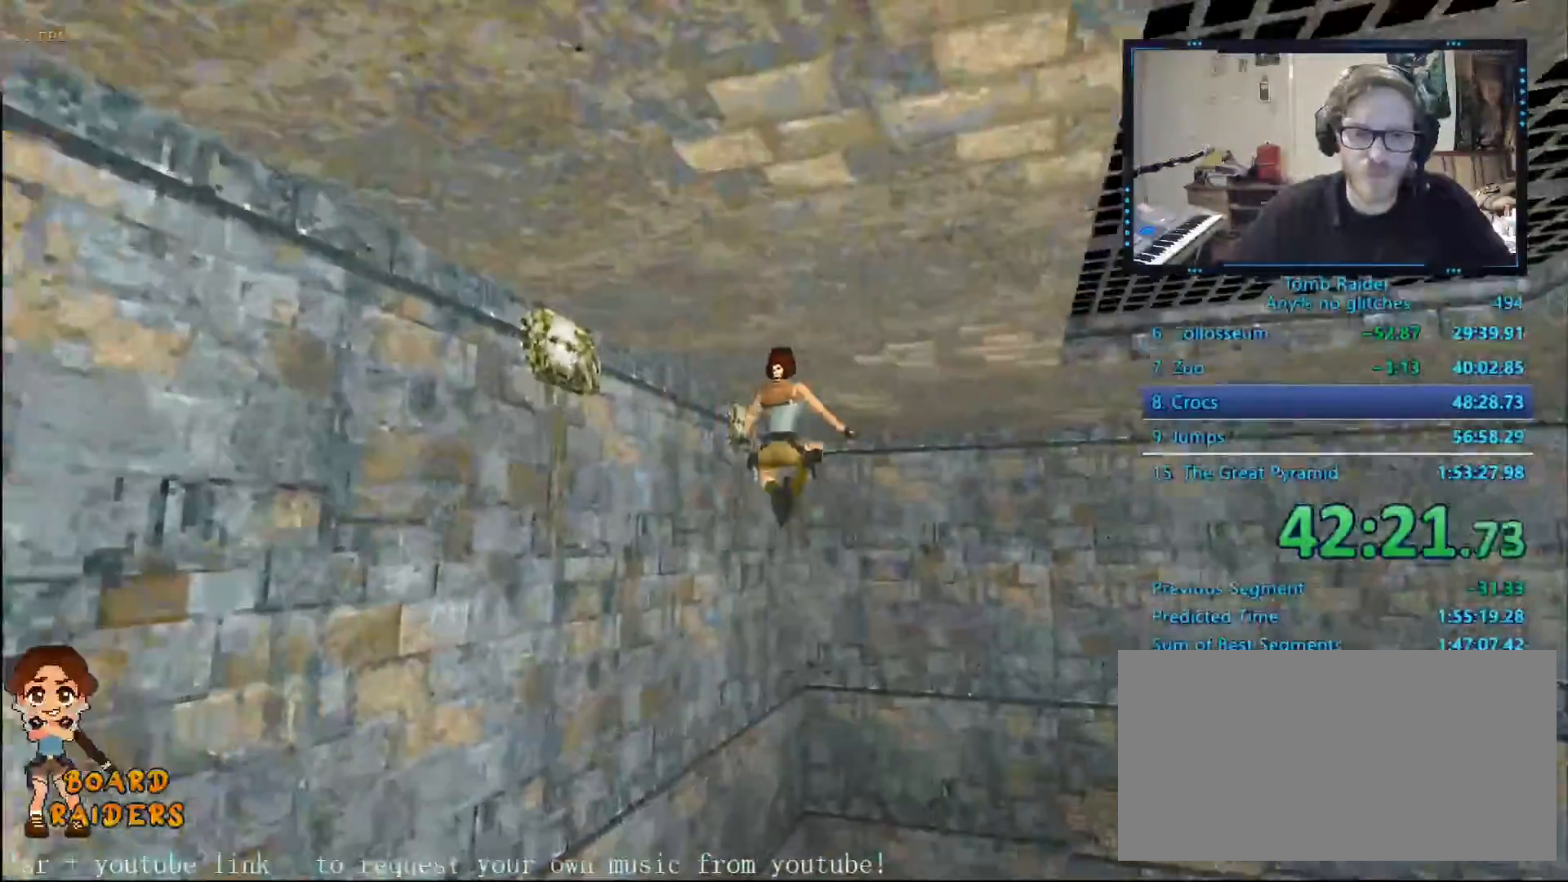
{"keys": ["up"], "events": []}
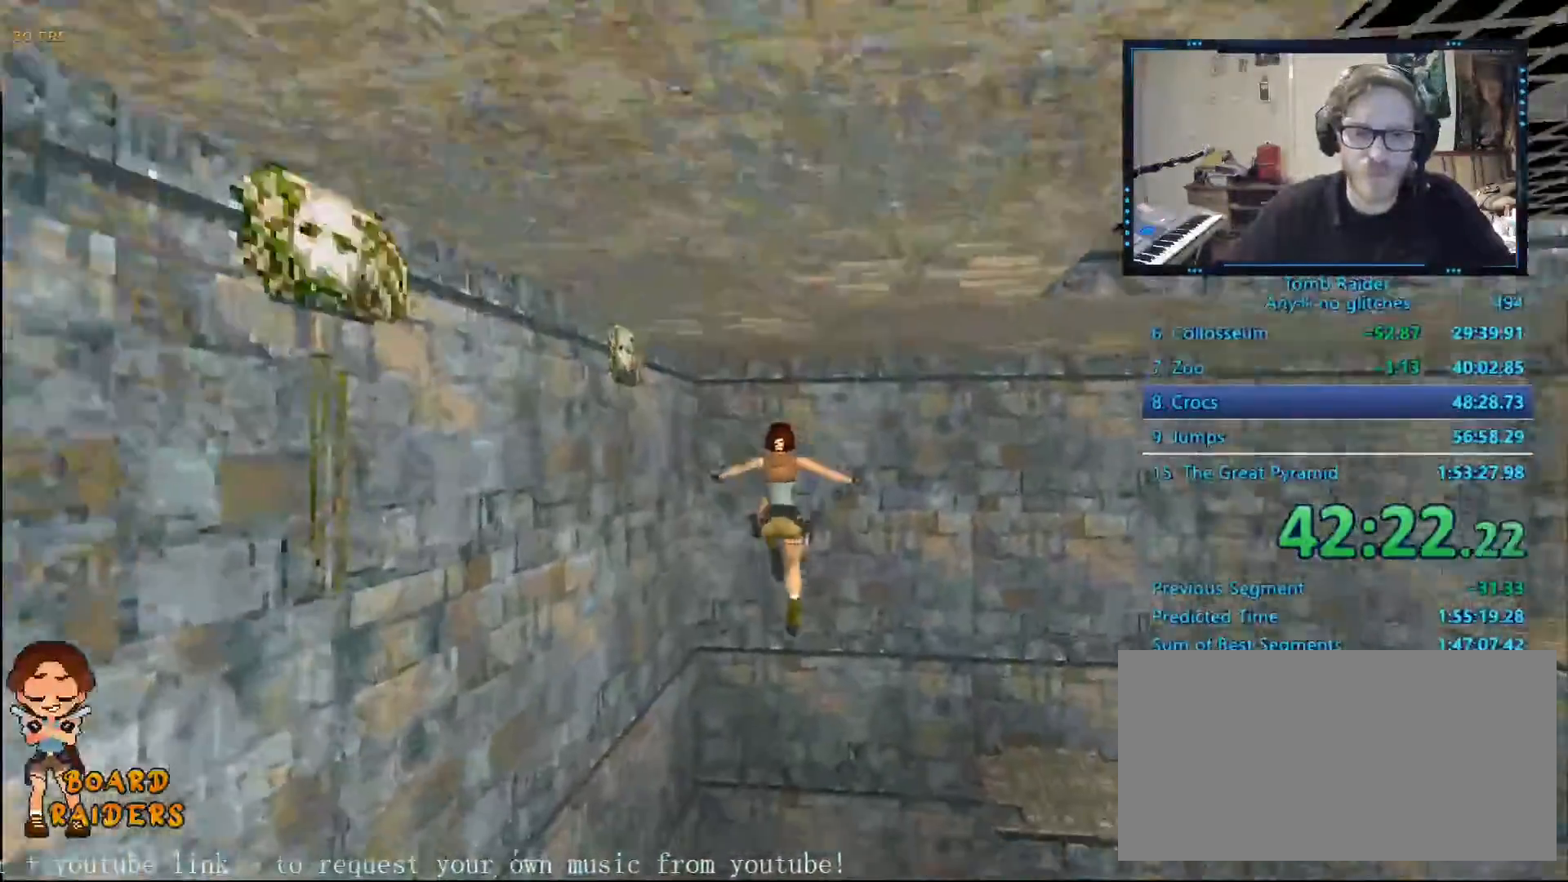
{"keys": ["ctrl_l", "up"], "events": [[400, "ctrl_l", "down"]]}
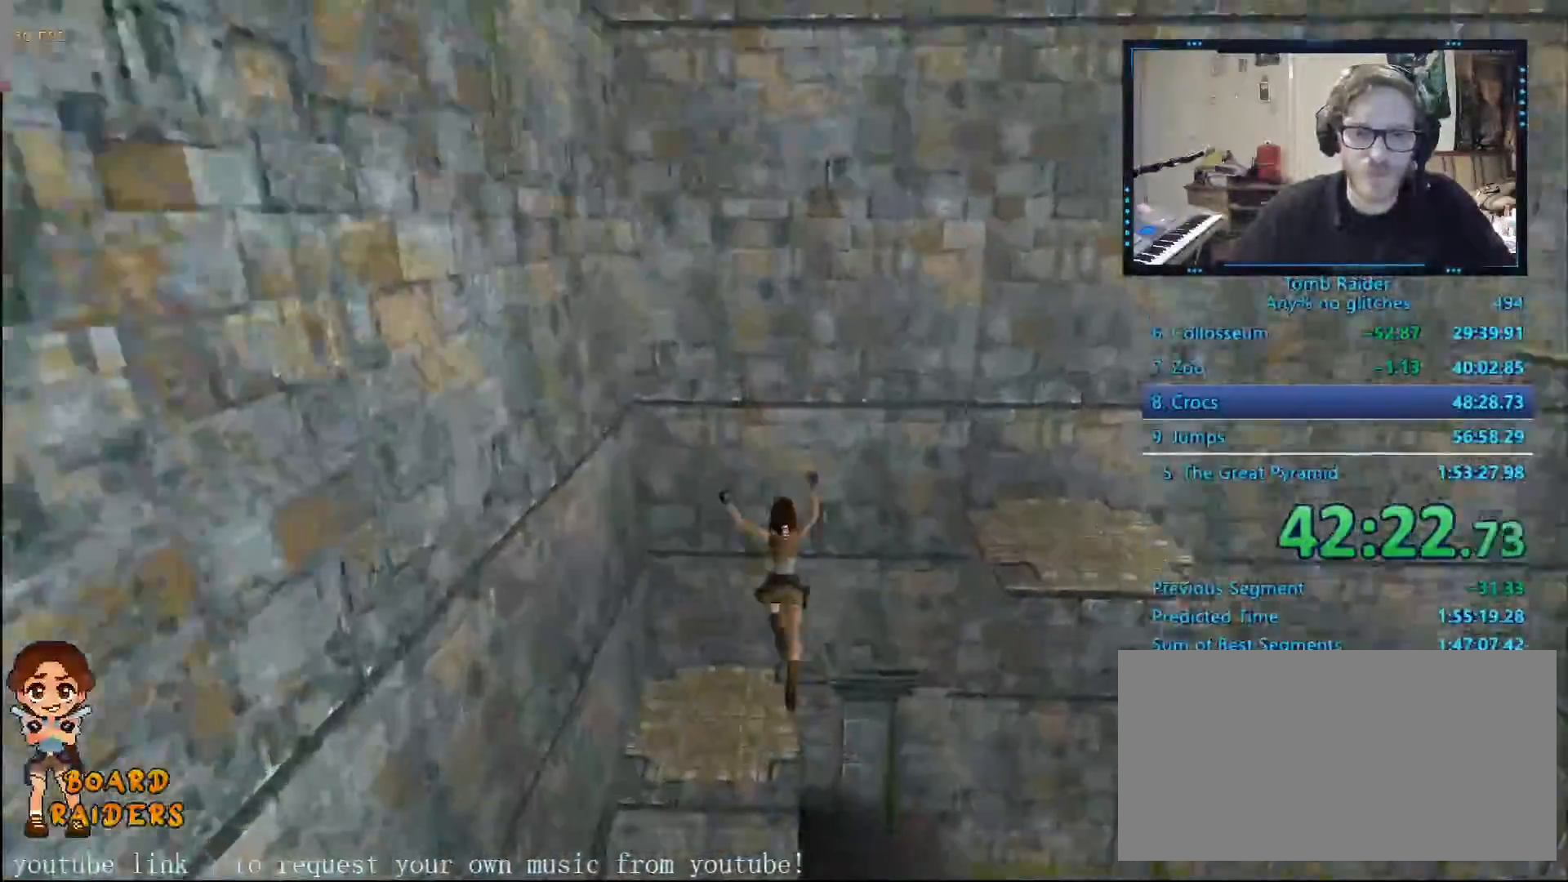
{"keys": []}
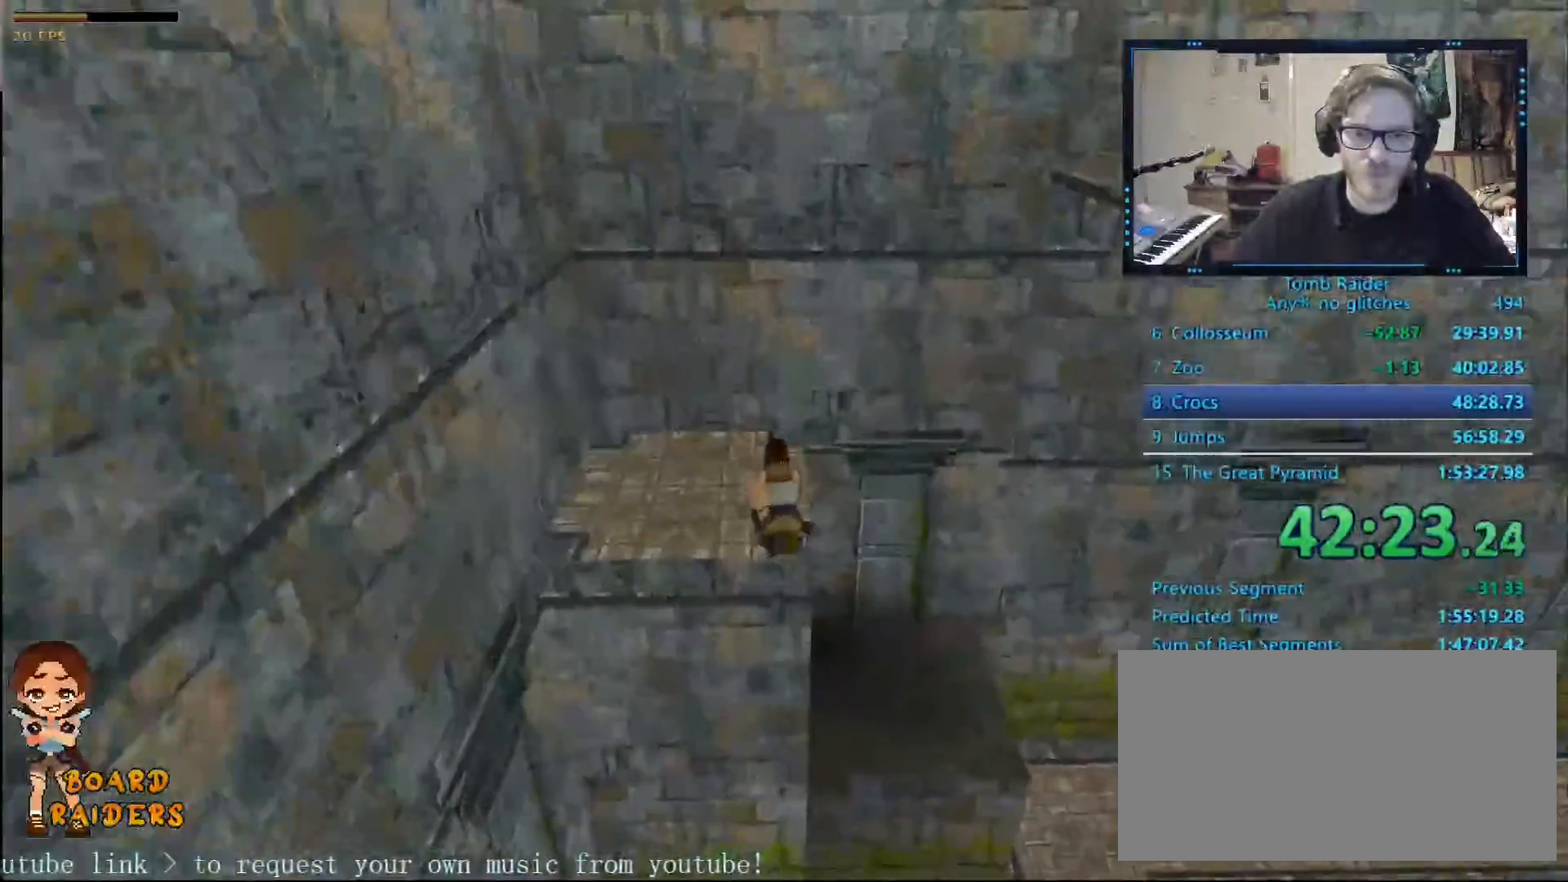
{"keys": ["right", "space"], "events": [[317, "right", "down"], [484, "space", "down"]]}
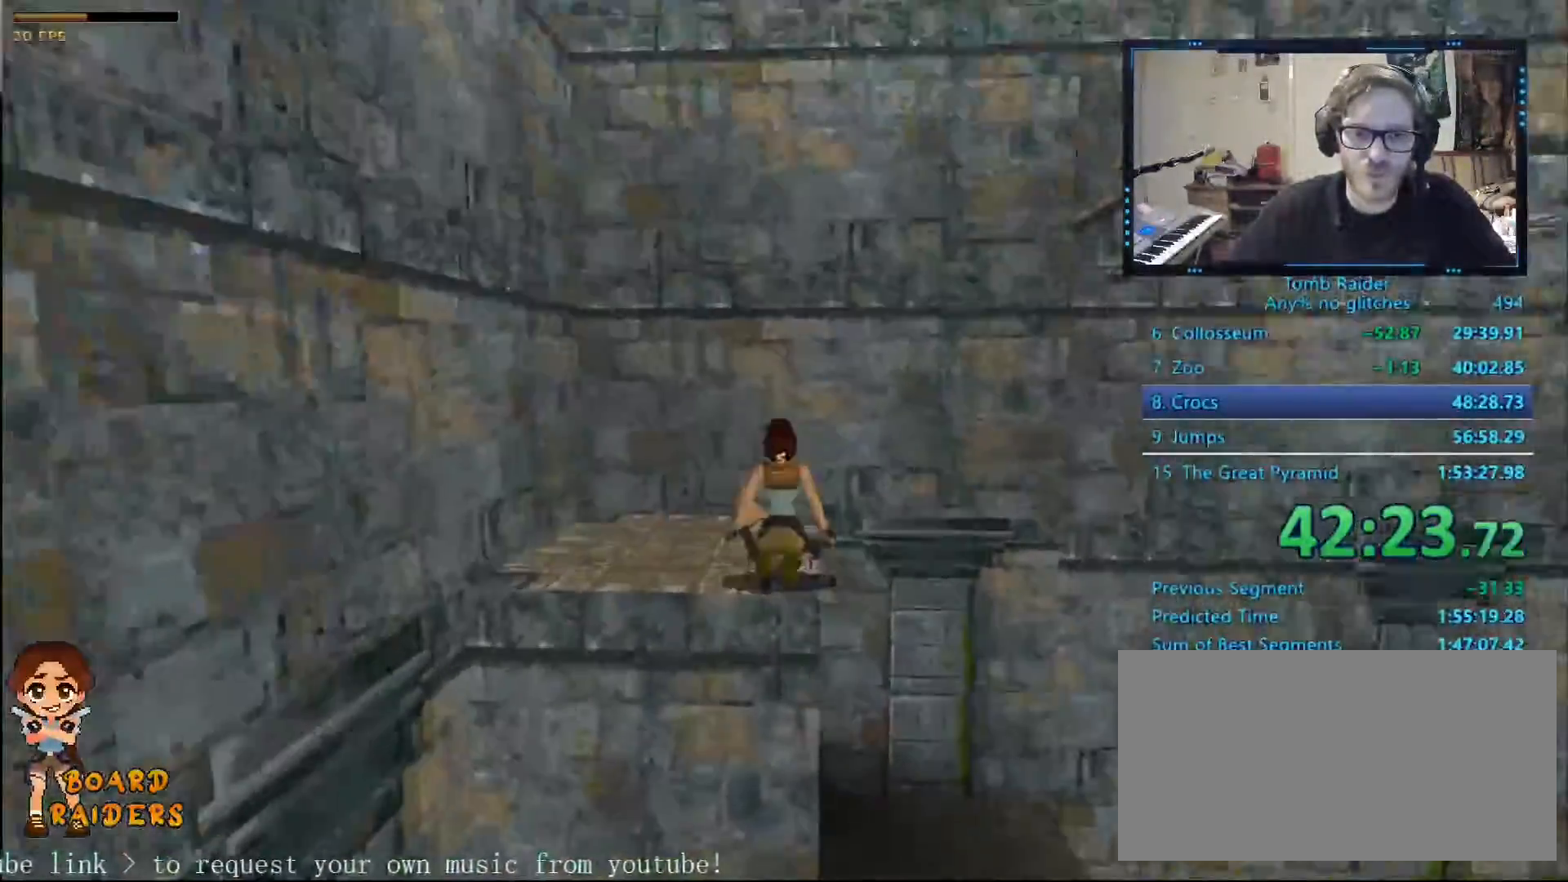
{"keys": ["right"], "events": [[50, "space", "up"]]}
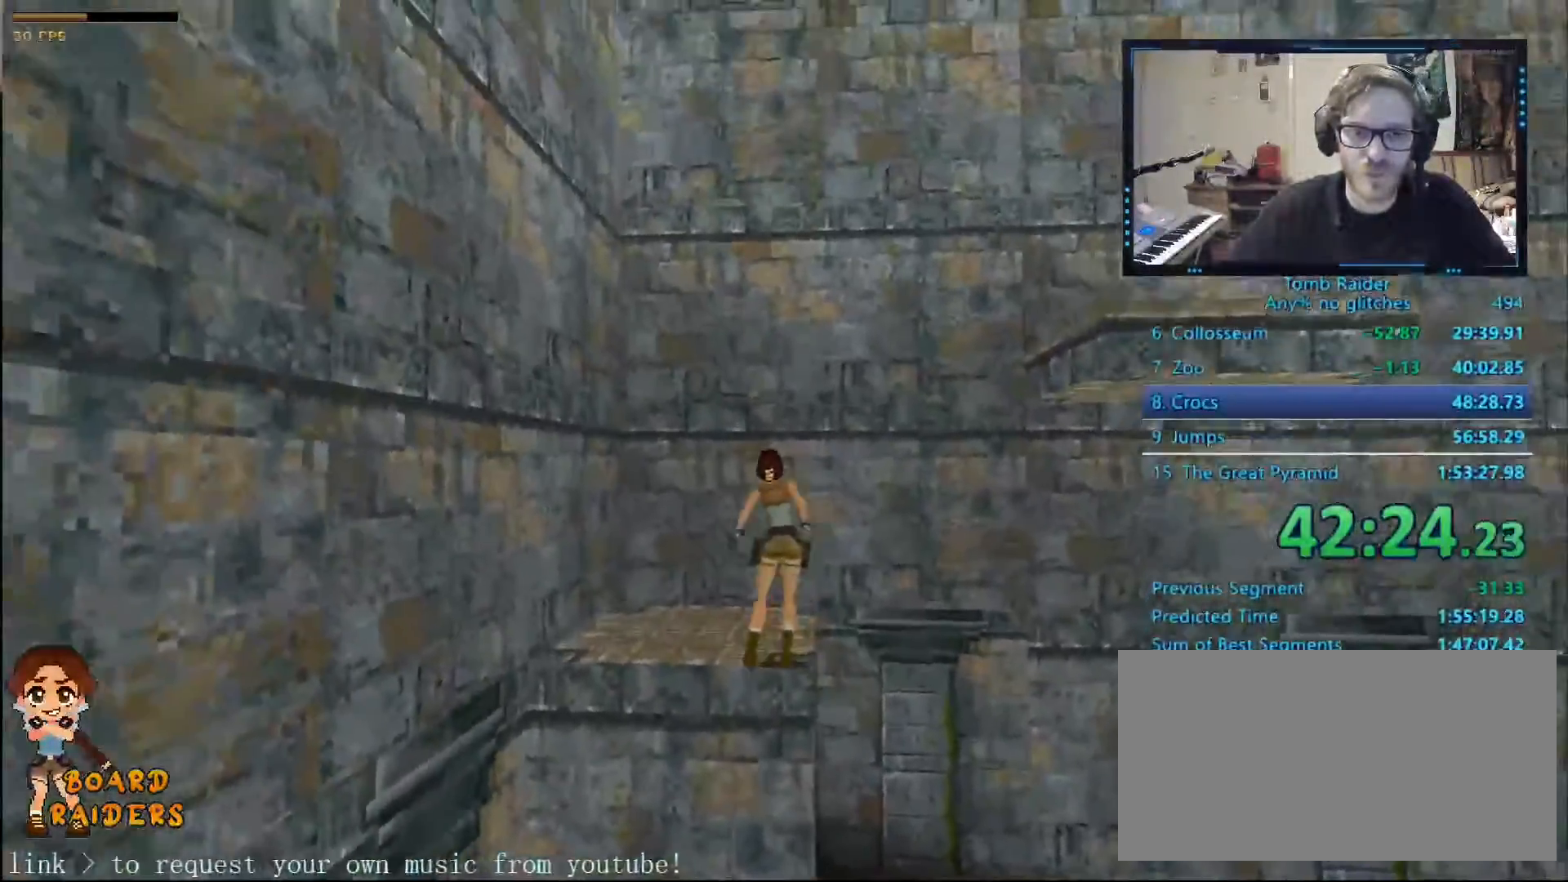
{"keys": ["right"], "events": []}
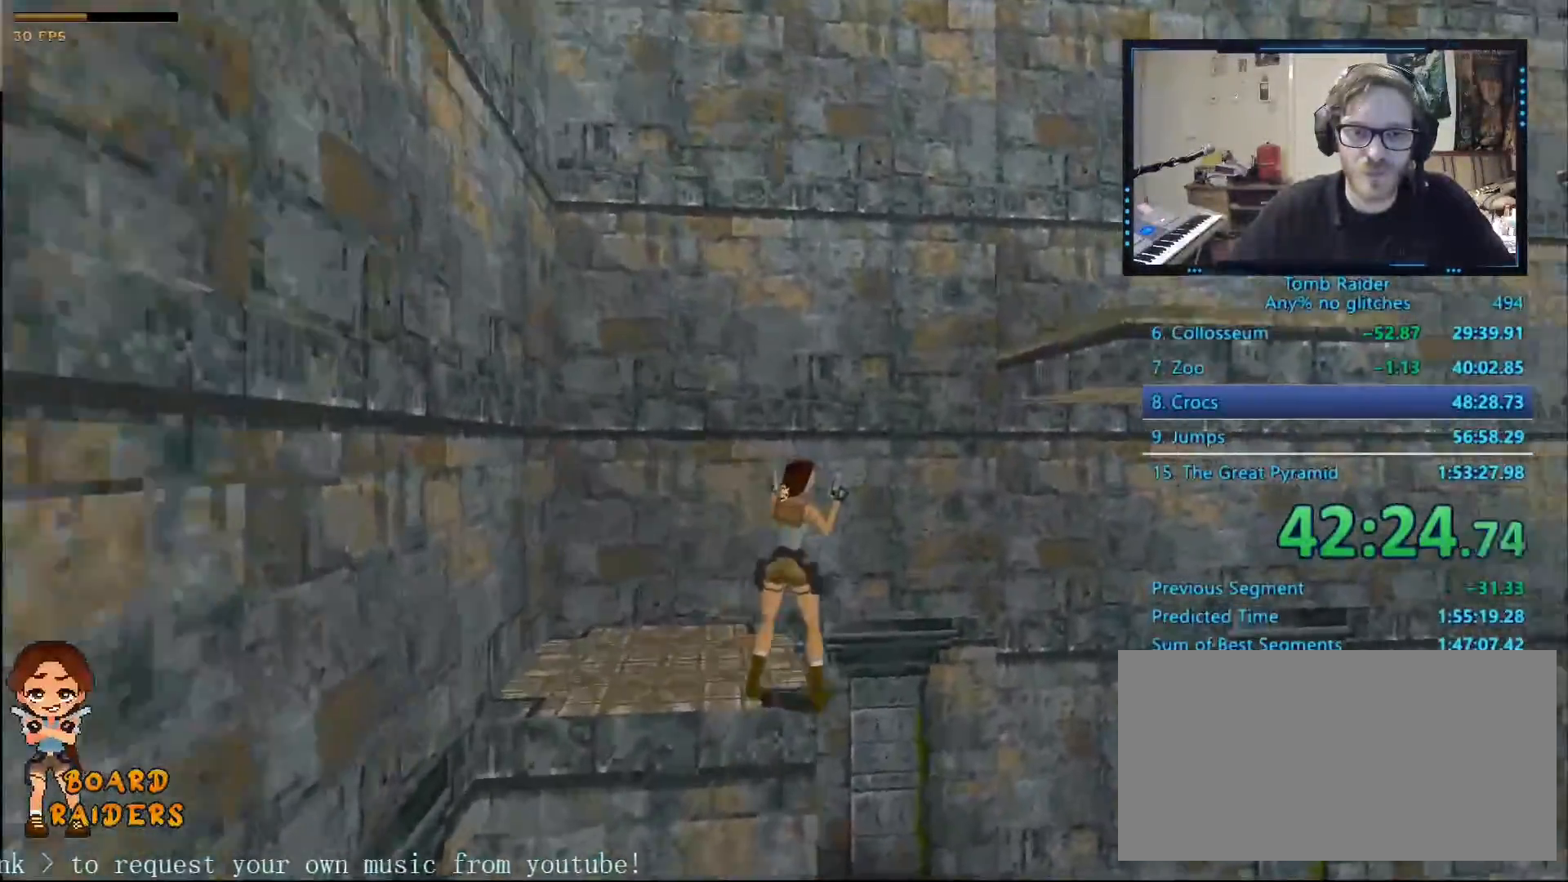
{"keys": [], "events": [[200, "right", "up"], [200, "space", "down"], [250, "space", "up"]]}
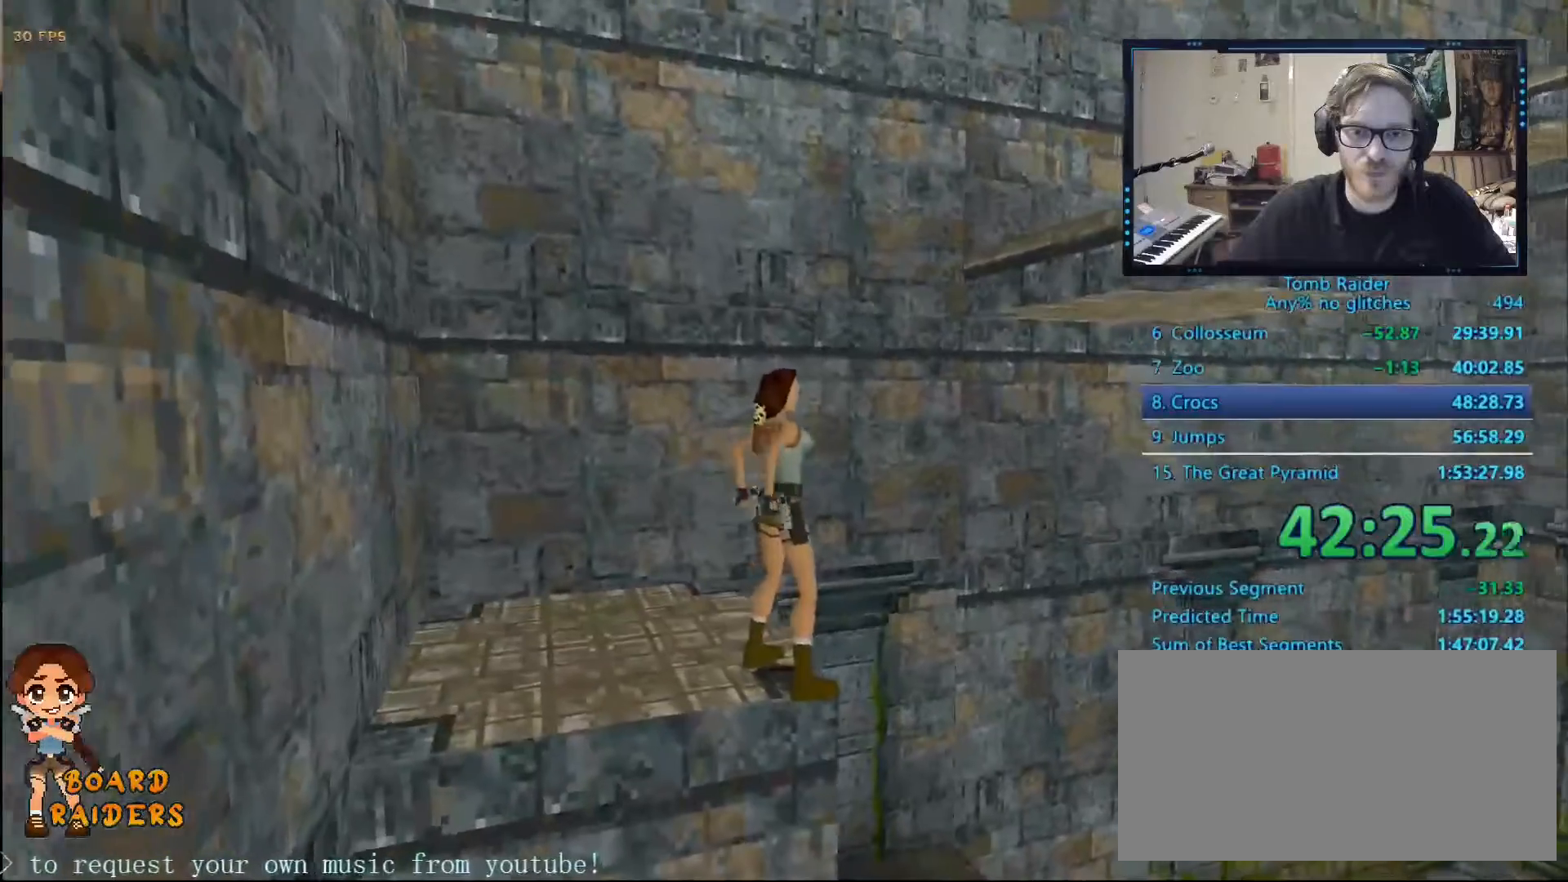
{"keys": ["ctrl_l"], "events": [[217, "alt", "down"], [217, "up", "down"], [300, "up", "up"], [350, "alt", "up"], [400, "ctrl_l", "down"]]}
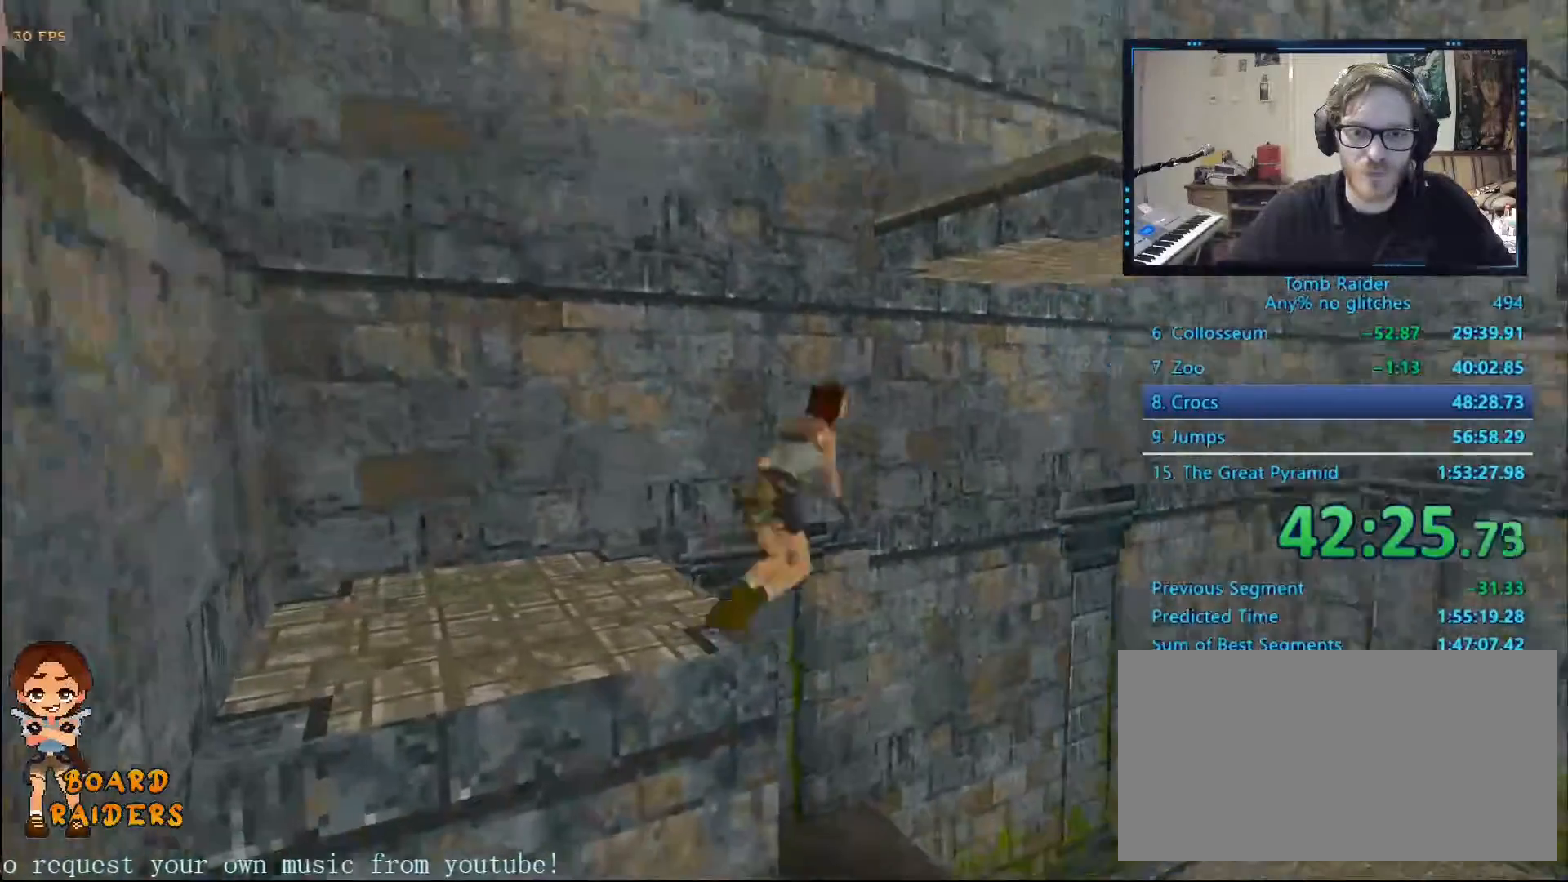
{"keys": ["ctrl_l", "up"], "events": [[234, "up", "down"]]}
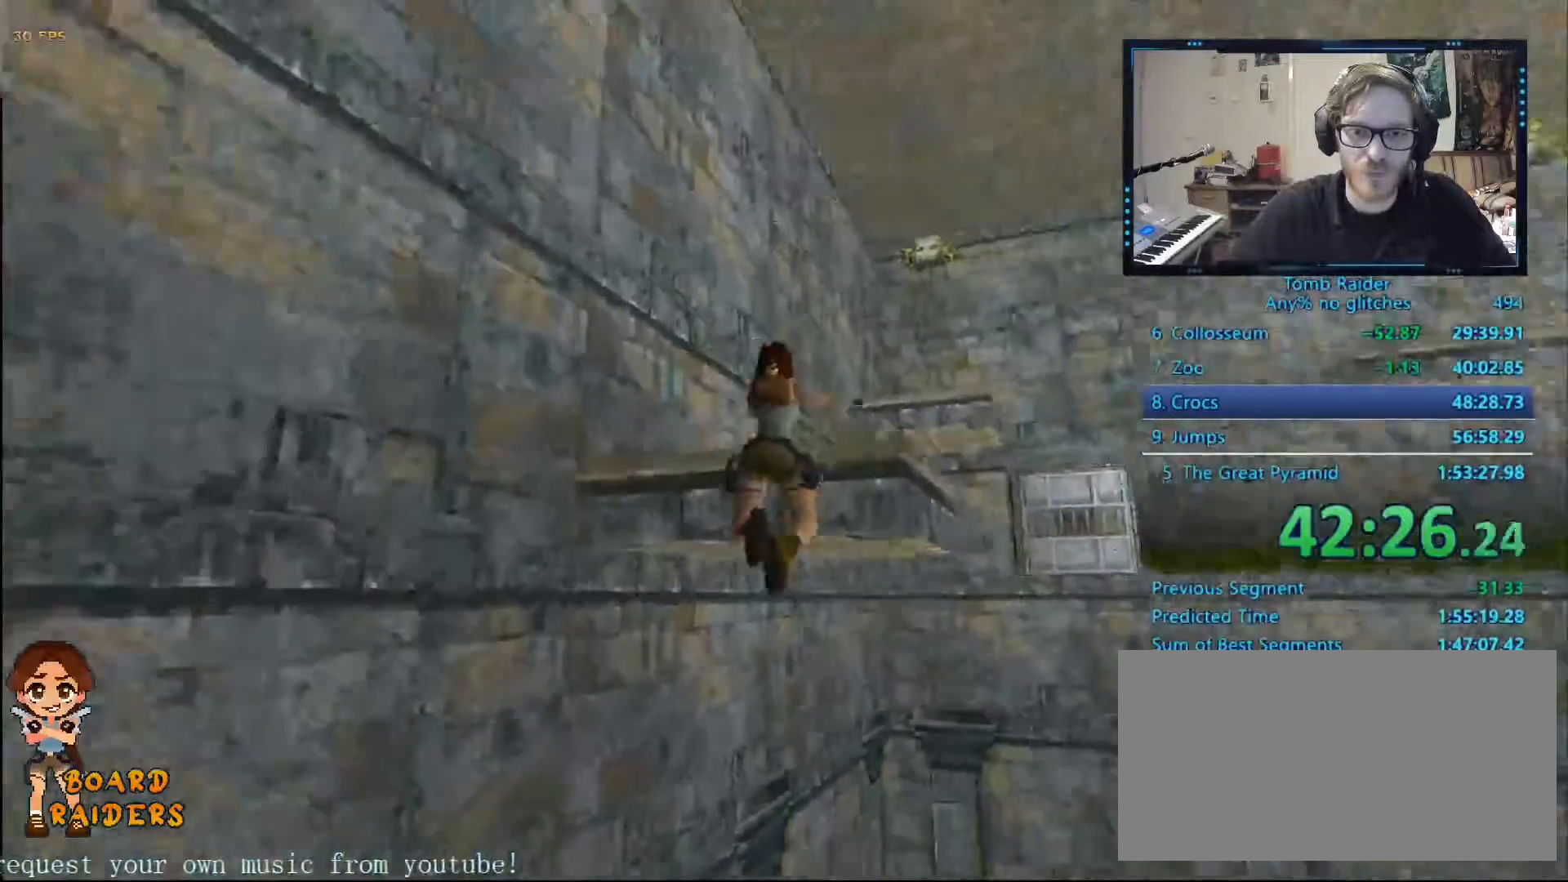
{"keys": ["ctrl_l", "up"], "events": []}
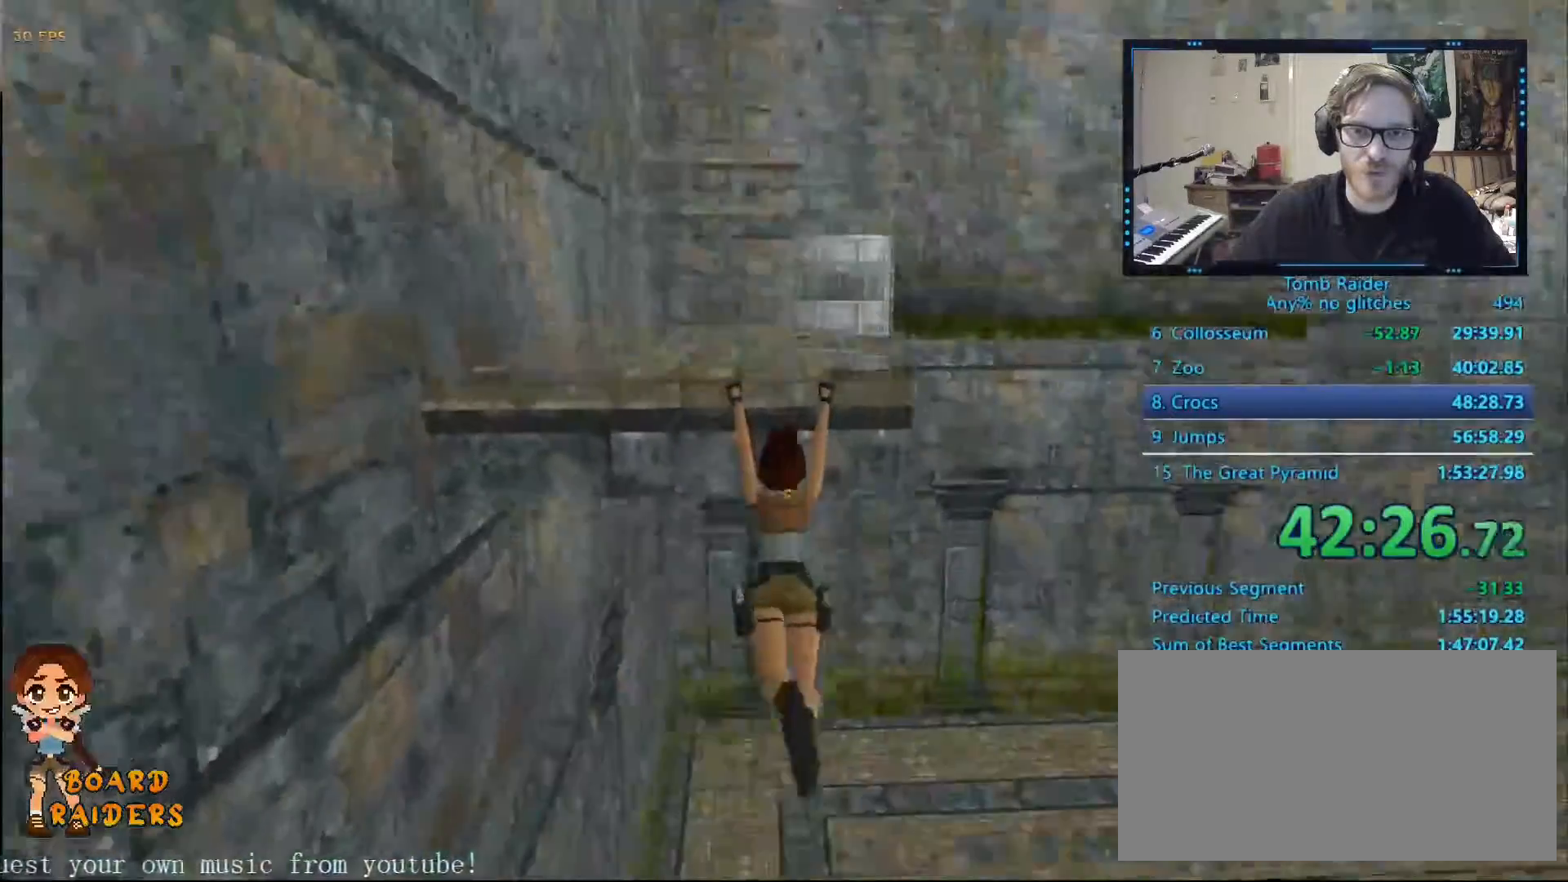
{"keys": ["ctrl_l", "up"]}
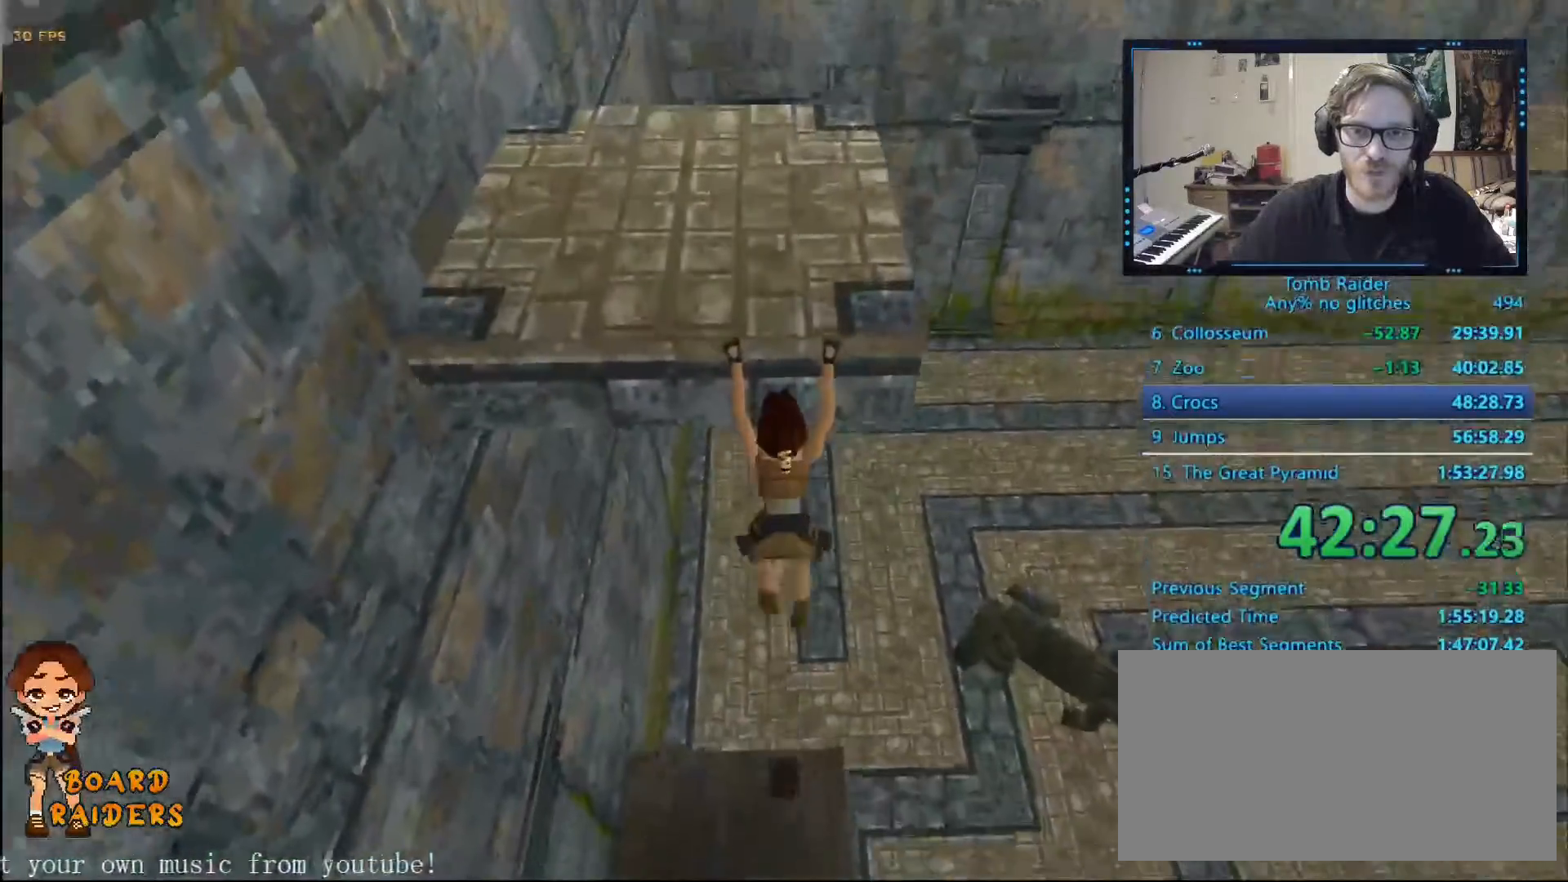
{"keys": ["ctrl_l", "up"]}
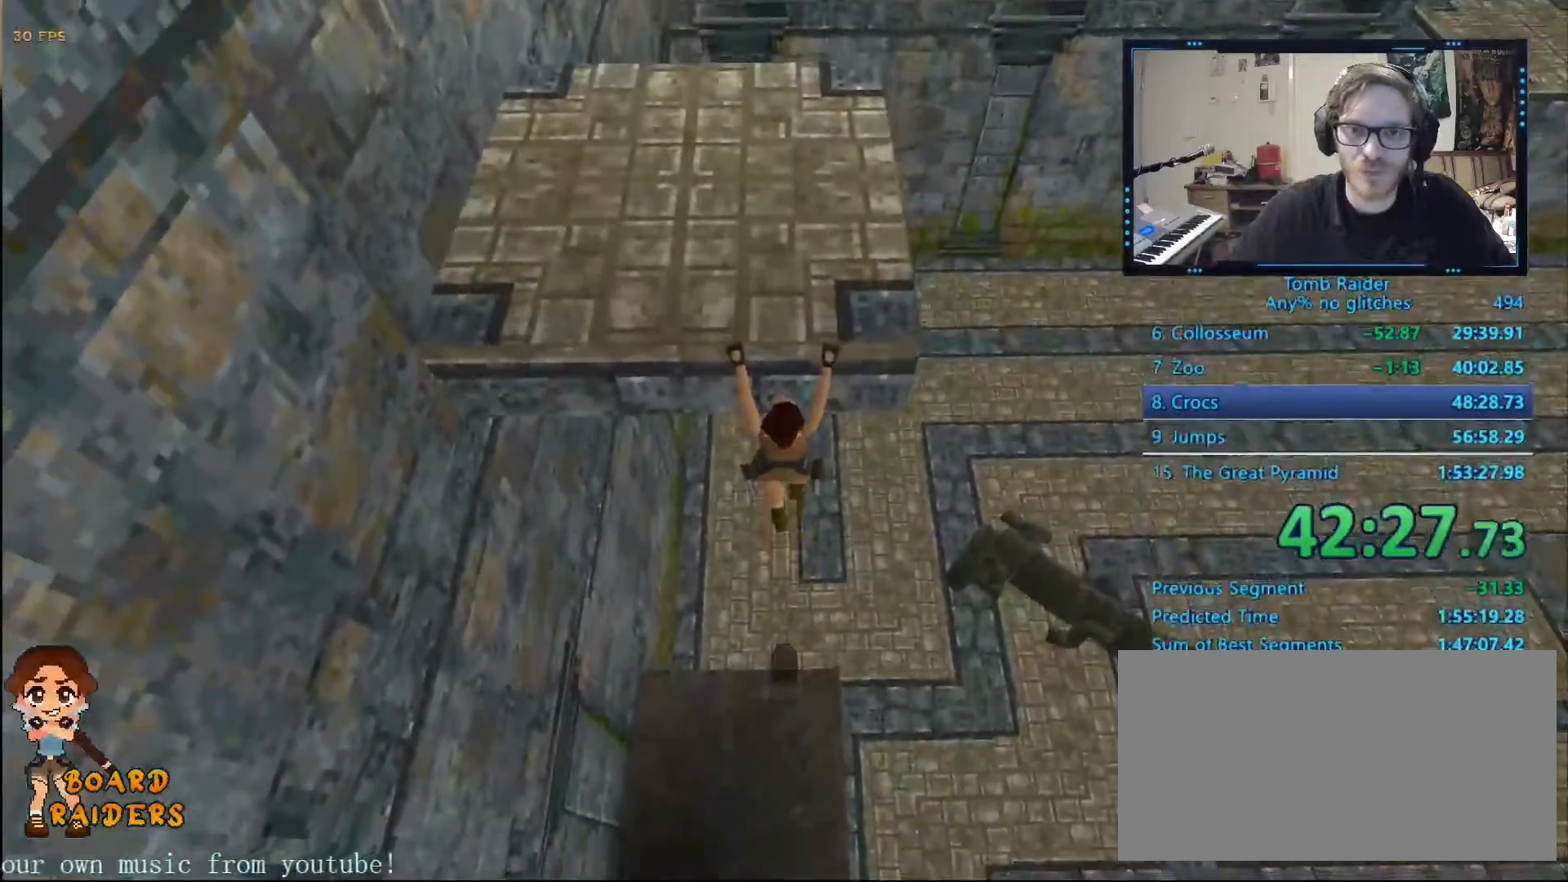
{"keys": ["ctrl_l", "up"], "events": []}
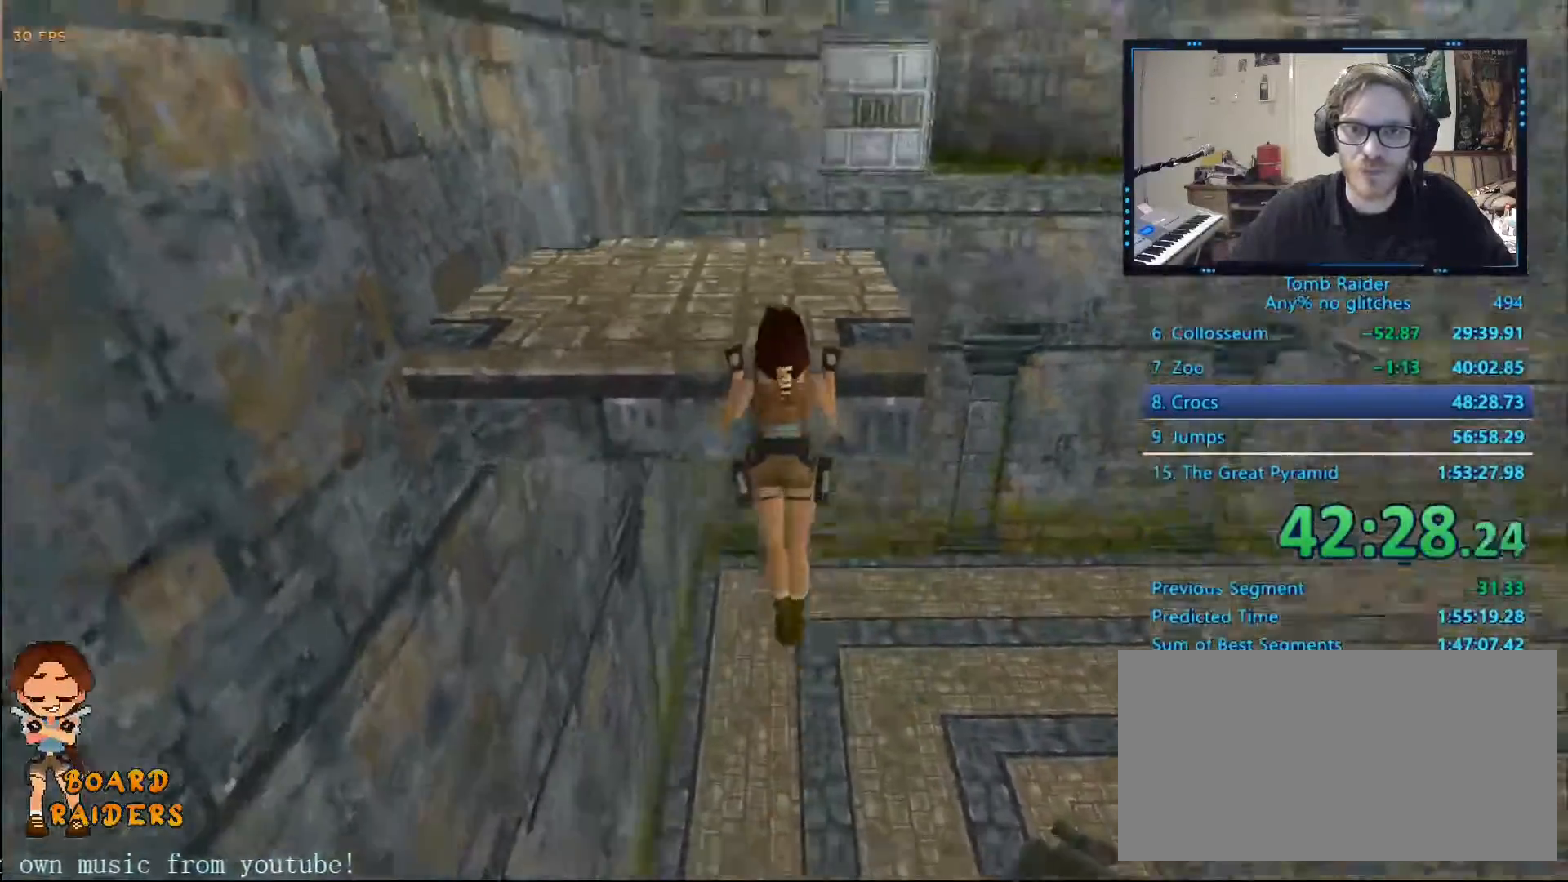
{"keys": [], "events": [[17, "up", "up"], [250, "ctrl_l", "up"]]}
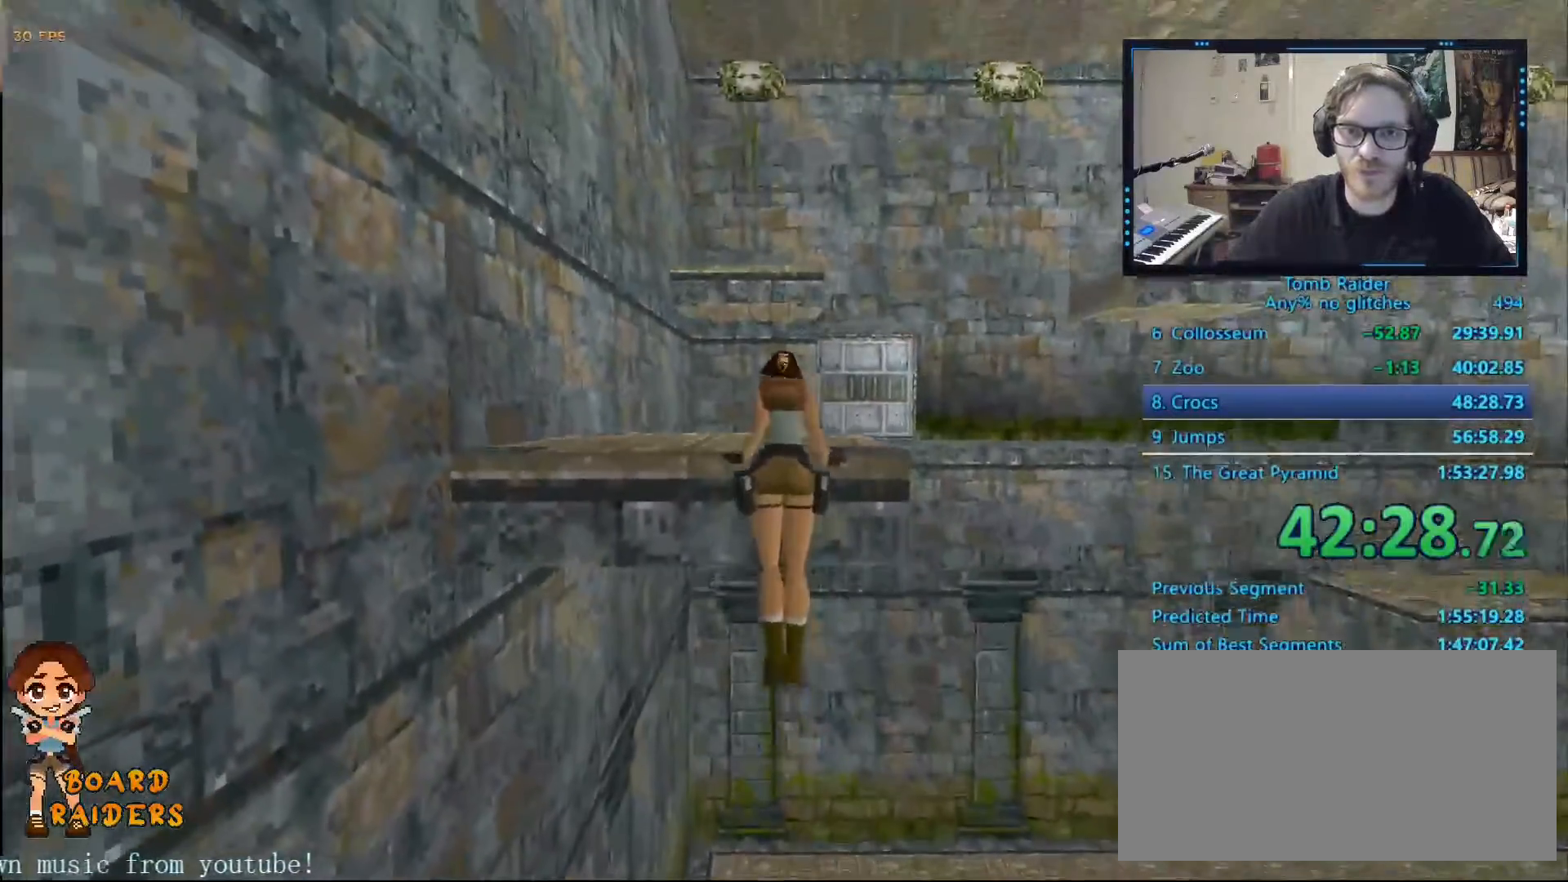
{"keys": ["shift_l", "up"], "events": [[234, "shift_l", "down"], [267, "up", "down"]]}
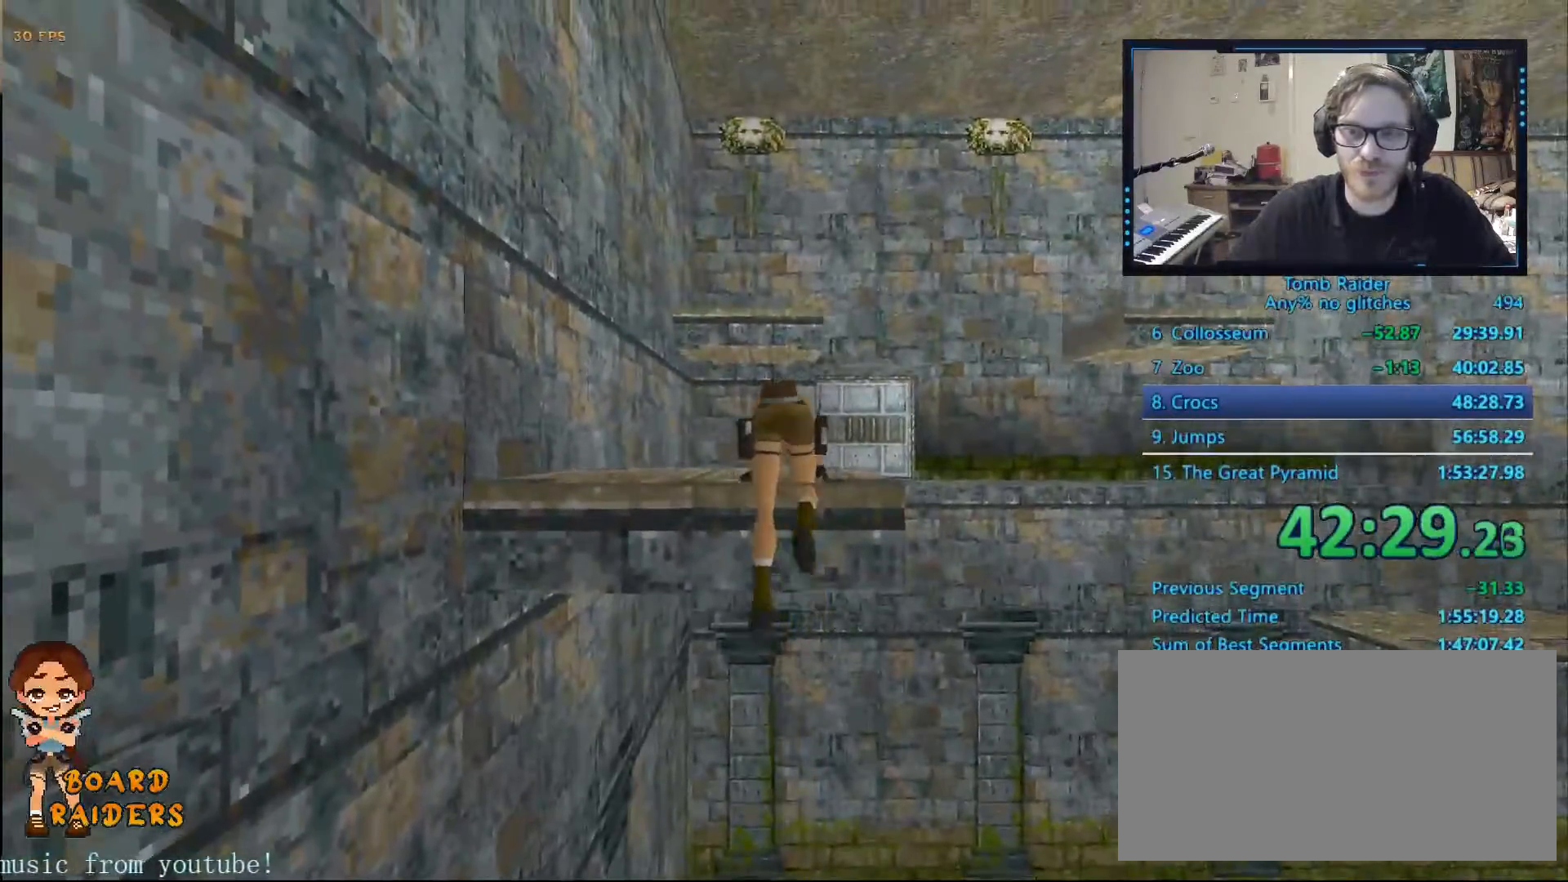
{"keys": ["shift_l", "up"], "events": []}
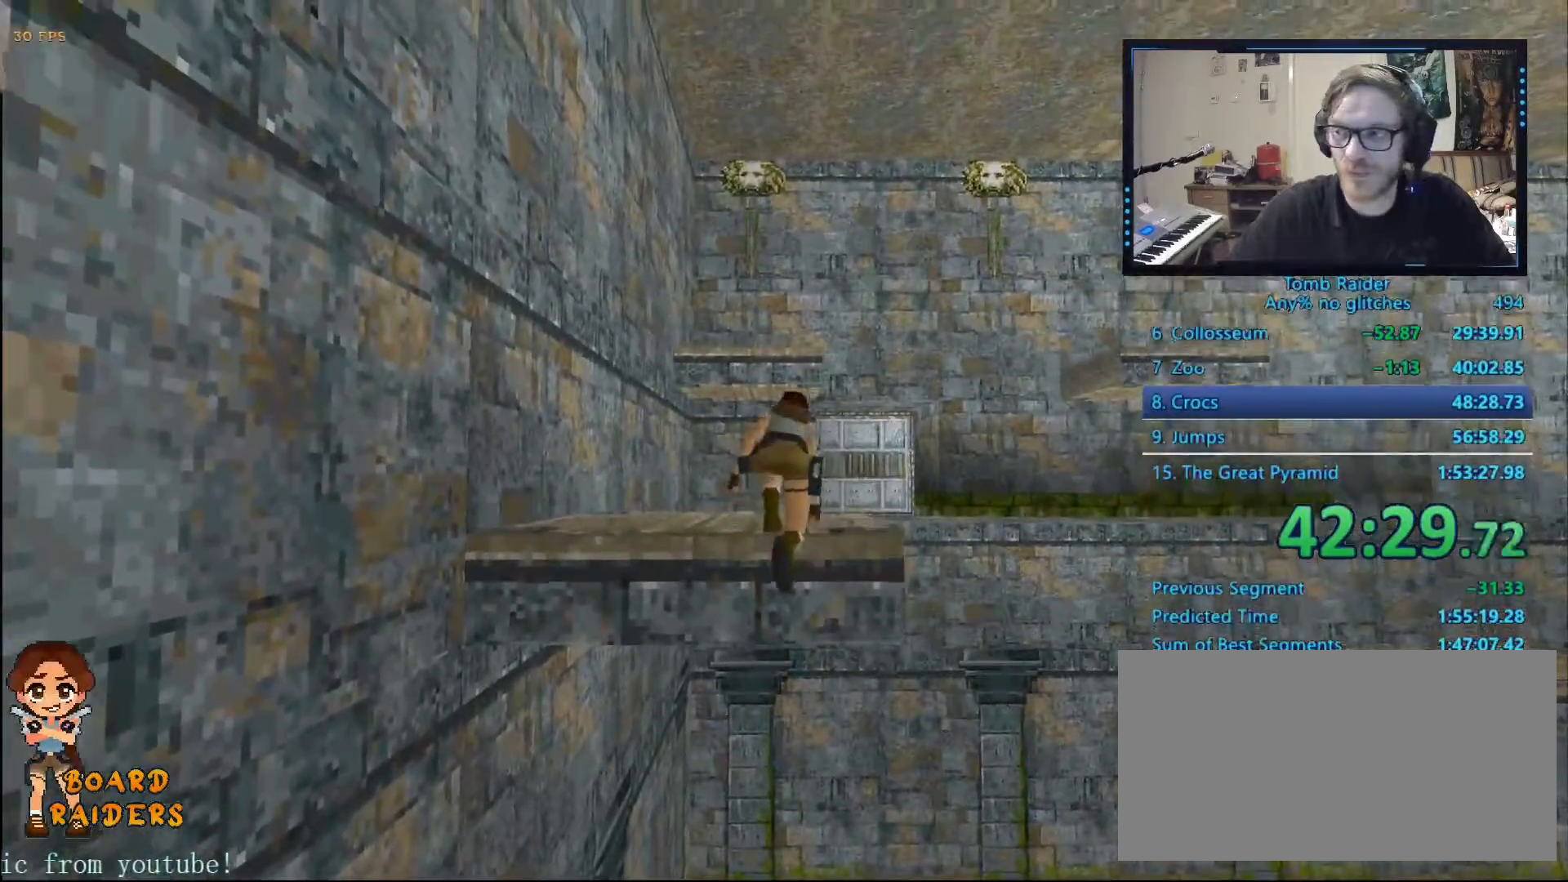
{"keys": ["shift_l", "up"], "events": []}
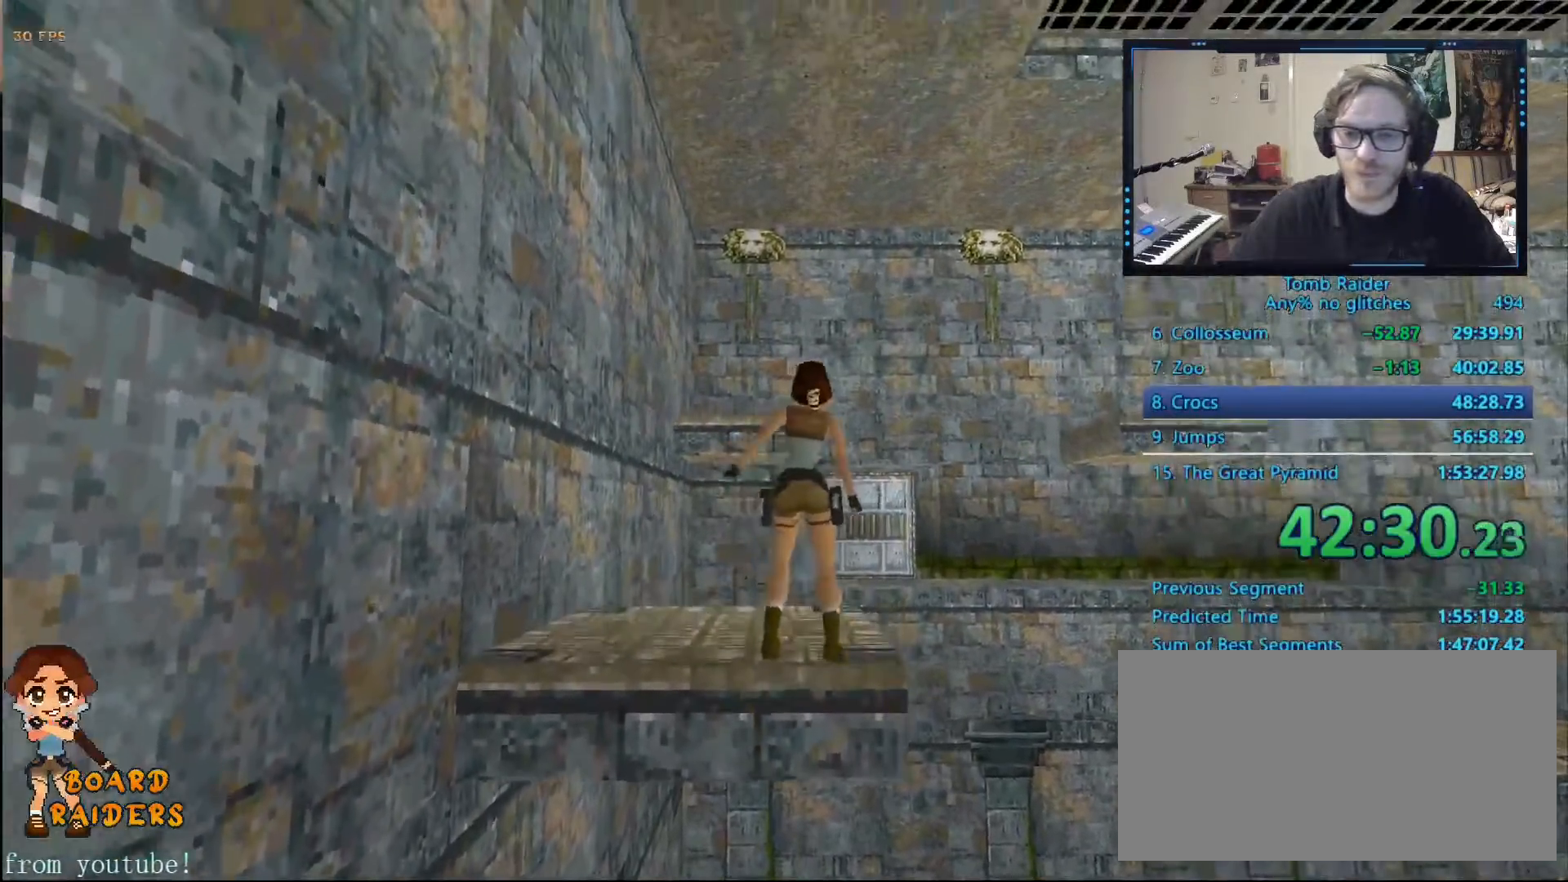
{"keys": ["shift_l", "up"], "events": [[184, "right", "down"], [500, "right", "up"]]}
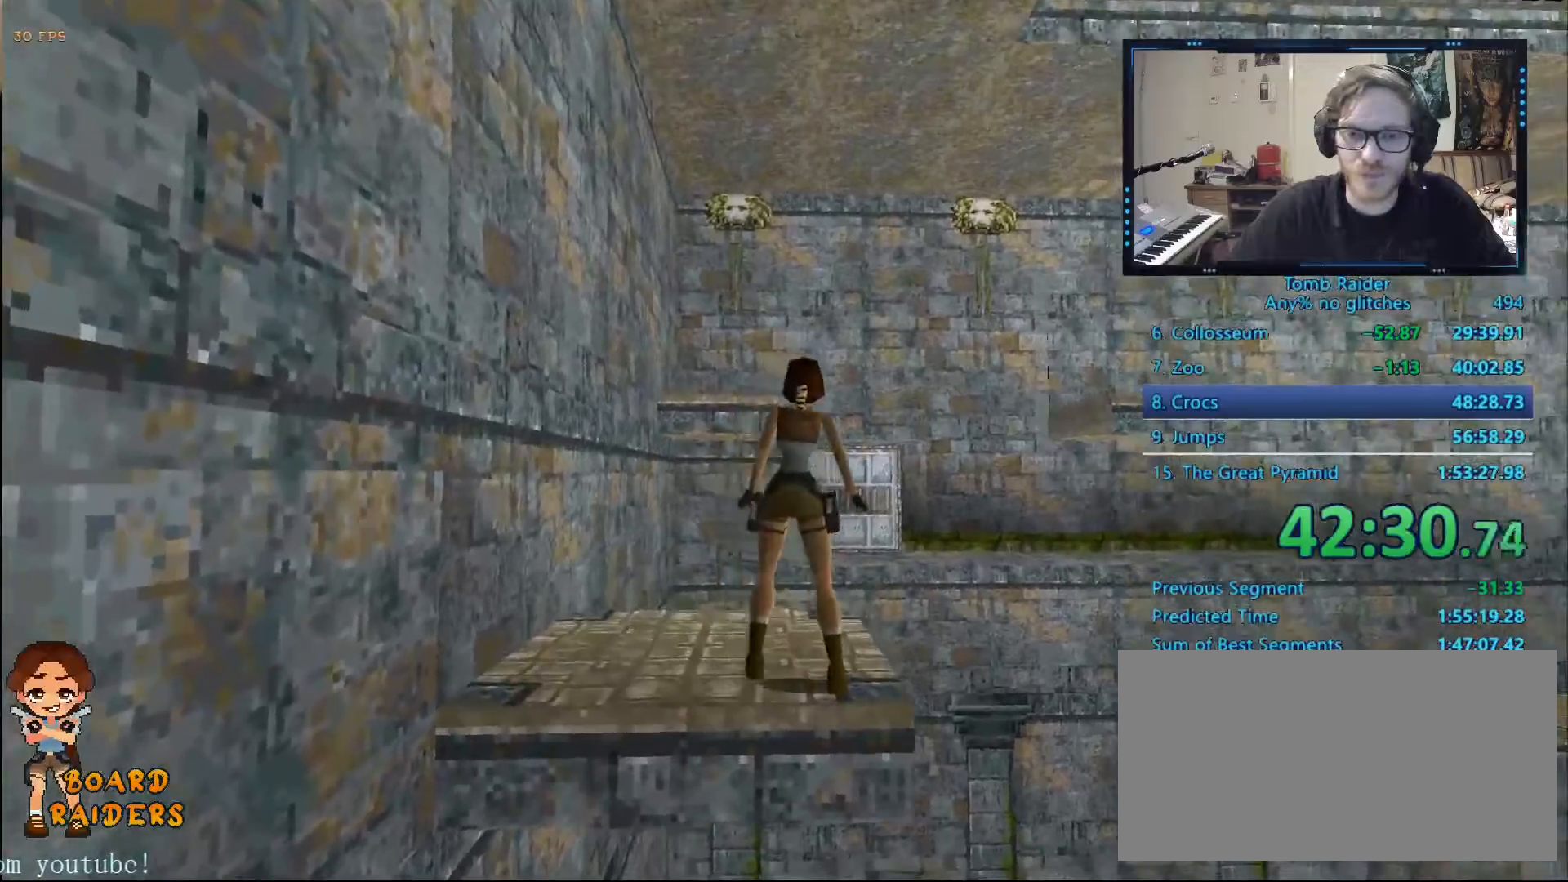
{"keys": ["shift_l", "up"], "events": [[284, "right", "down"], [434, "right", "up"]]}
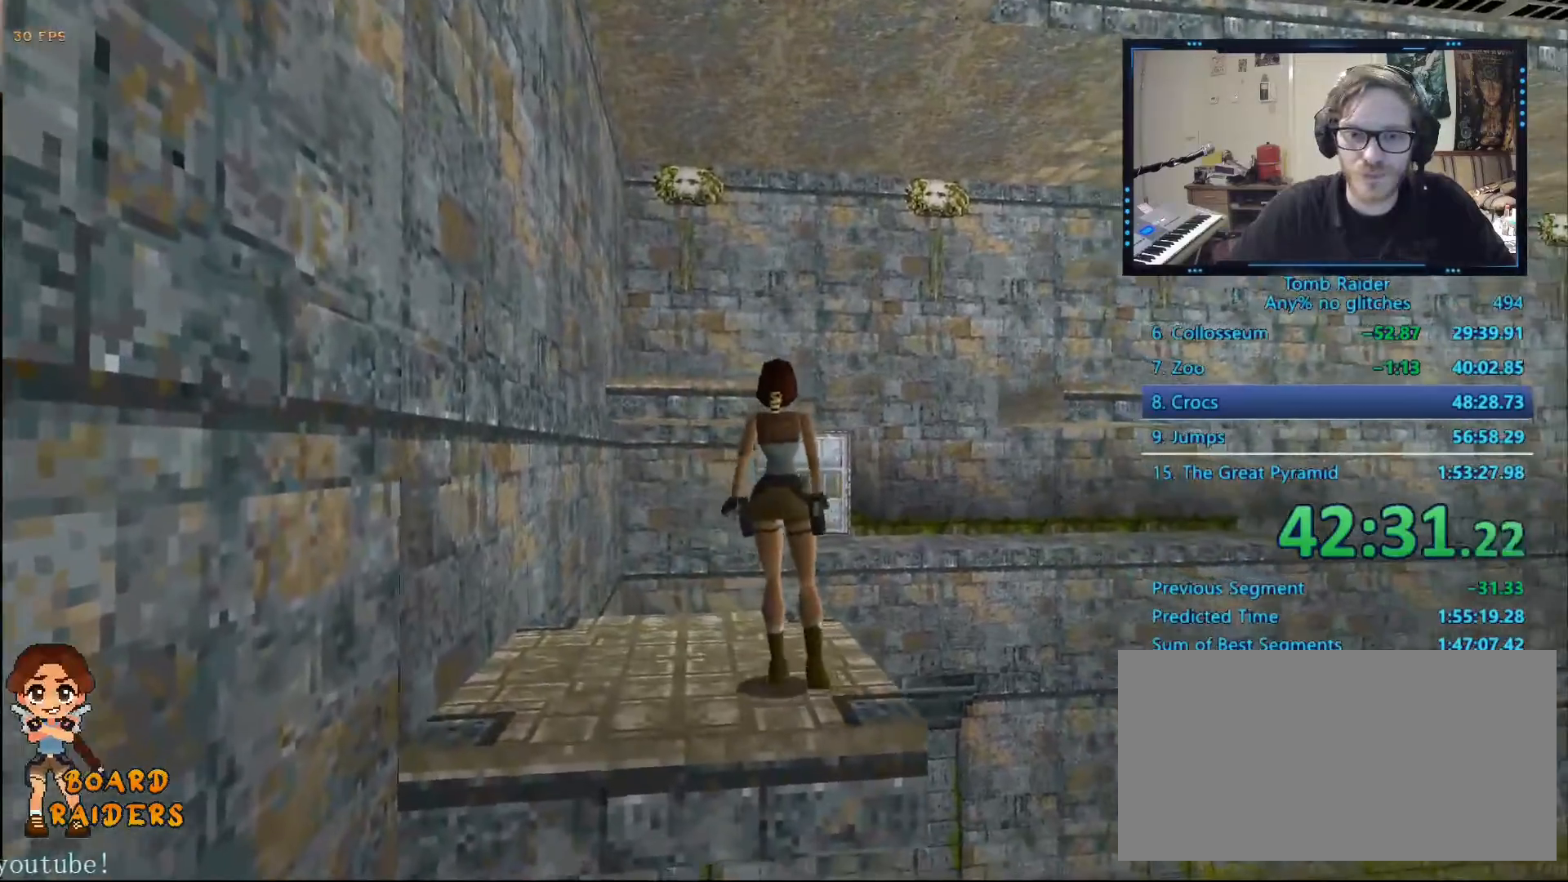
{"keys": ["alt", "shift_l", "up"], "events": [[484, "alt", "down"]]}
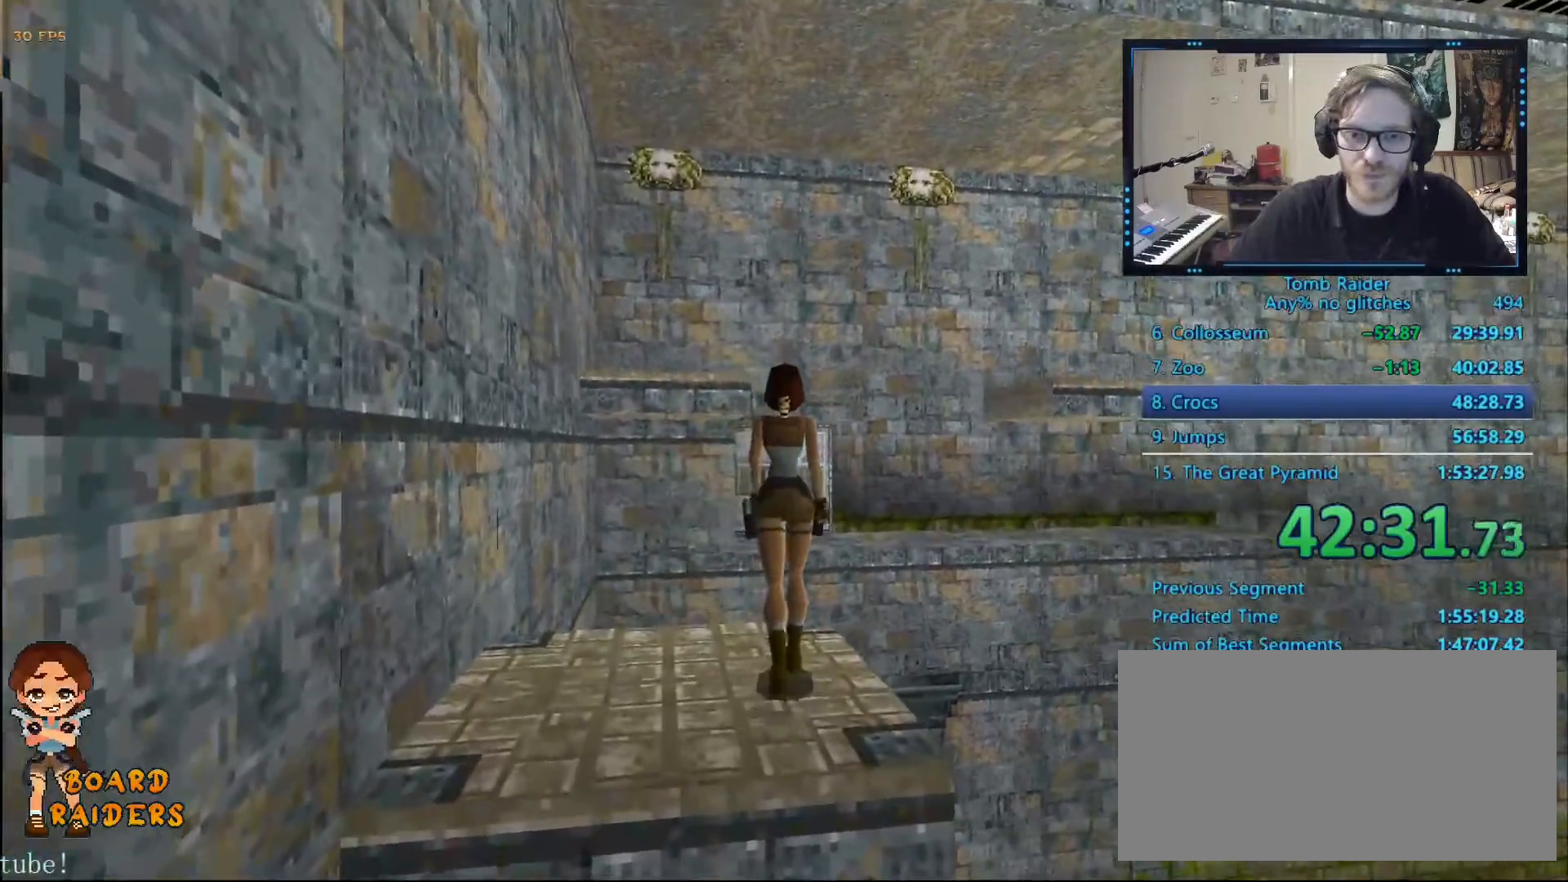
{"keys": ["alt", "up"], "events": [[34, "shift_l", "up"], [367, "left", "down"], [467, "left", "up"]]}
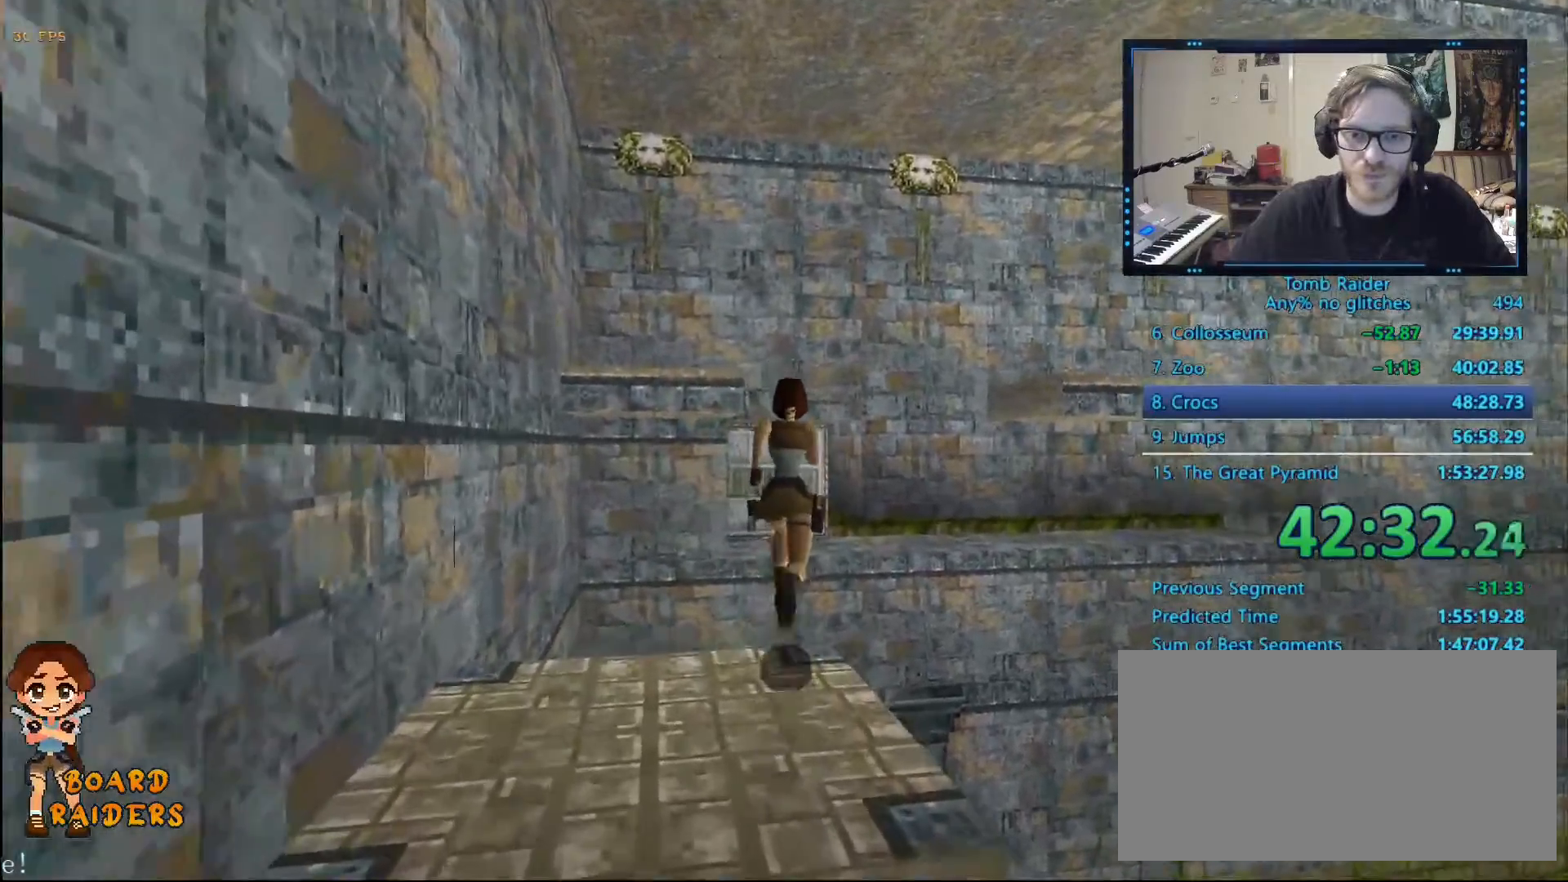
{"keys": ["alt", "up"], "events": [[150, "left", "down"], [284, "left", "up"]]}